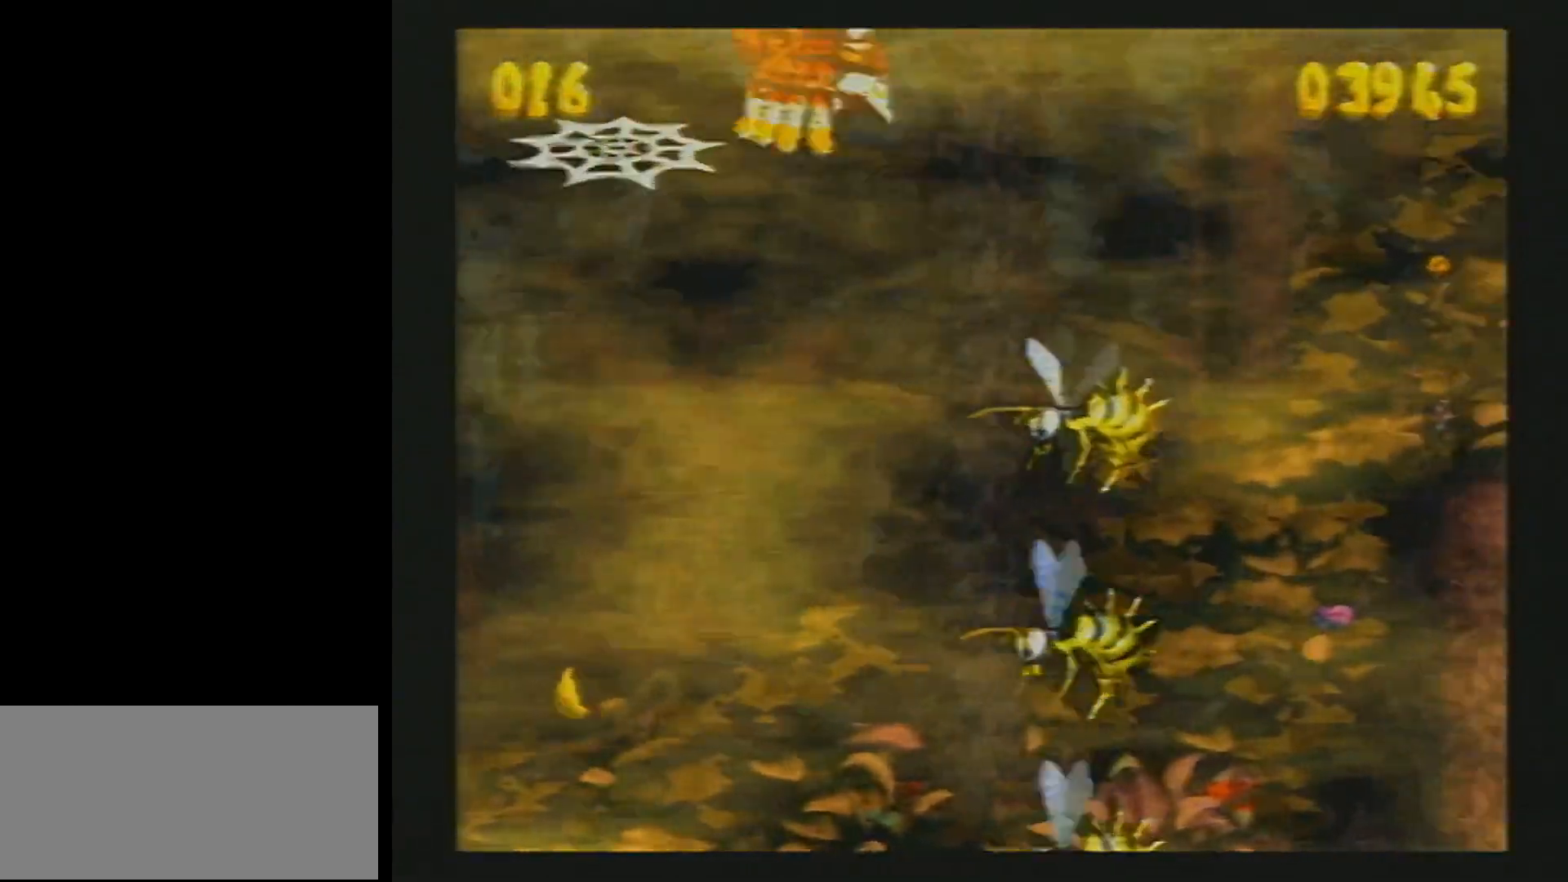
Gameplay with a controller (Nintendo layout); each line is a JSON object with the inputs held at the frame after it. "events" lists button and stick changes between this image and that frame as [ms after this image, input, new state], when the widget could be followed in between. Not read: L3 R1 R3.
{"buttons": ["B", "Y", "DPAD_RIGHT"], "events": [[83, "DPAD_DOWN", "down"], [317, "DPAD_DOWN", "up"]]}
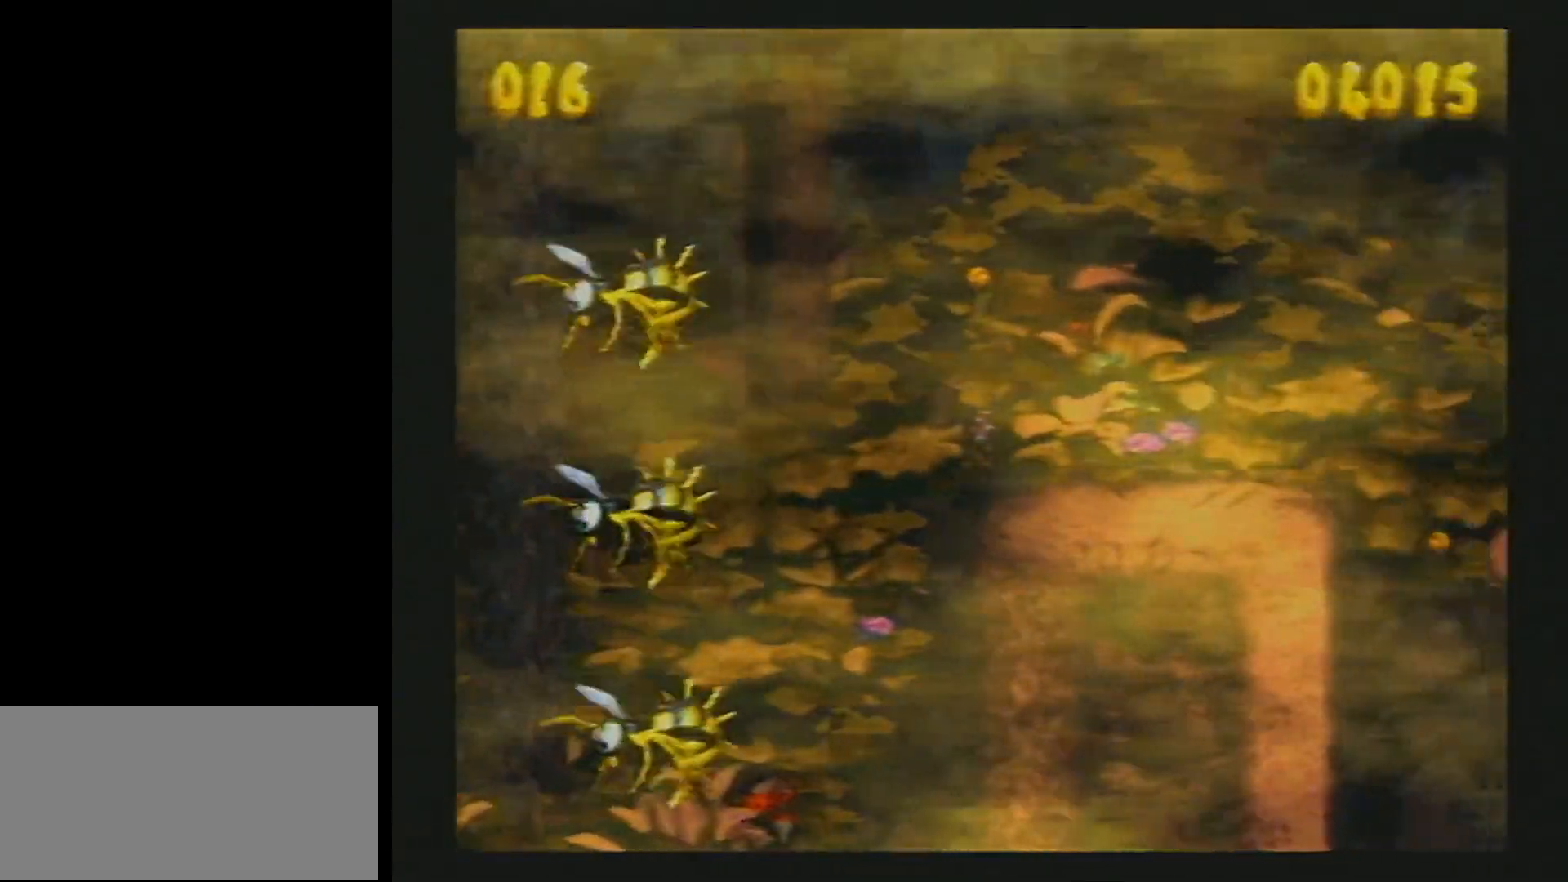
{"buttons": ["B", "Y", "DPAD_RIGHT"], "events": [[117, "B", "up"], [117, "Y", "up"], [167, "Y", "down"], [367, "B", "down"]]}
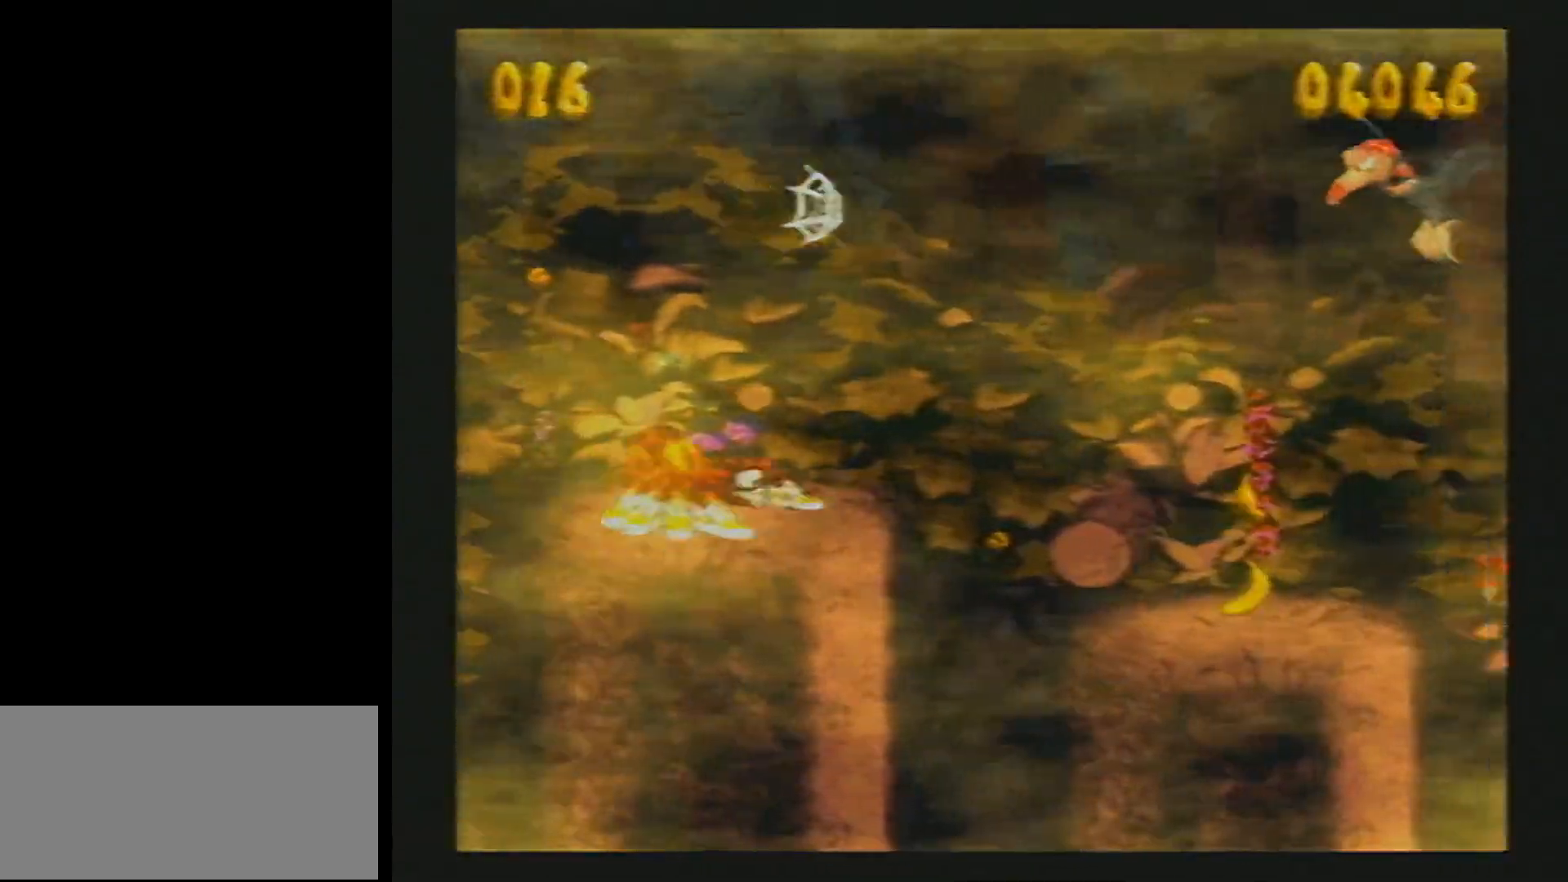
{"buttons": ["Y", "DPAD_RIGHT"], "events": [[67, "B", "up"], [67, "Y", "up"], [133, "Y", "down"]]}
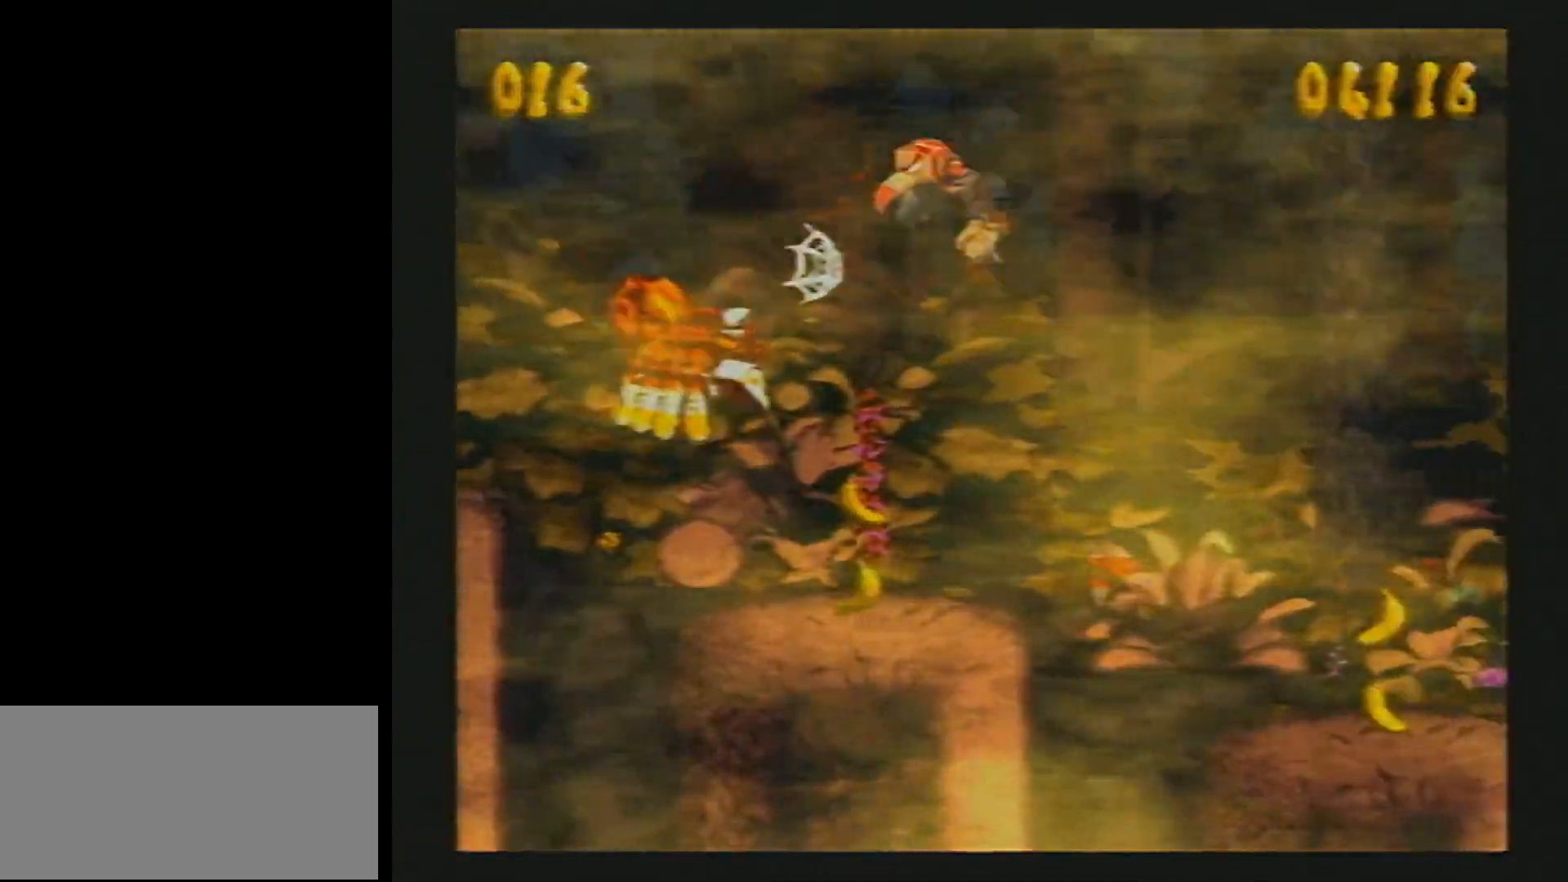
{"buttons": ["Y", "DPAD_RIGHT"], "events": [[117, "B", "down"], [333, "B", "up"], [383, "Y", "up"], [450, "Y", "down"]]}
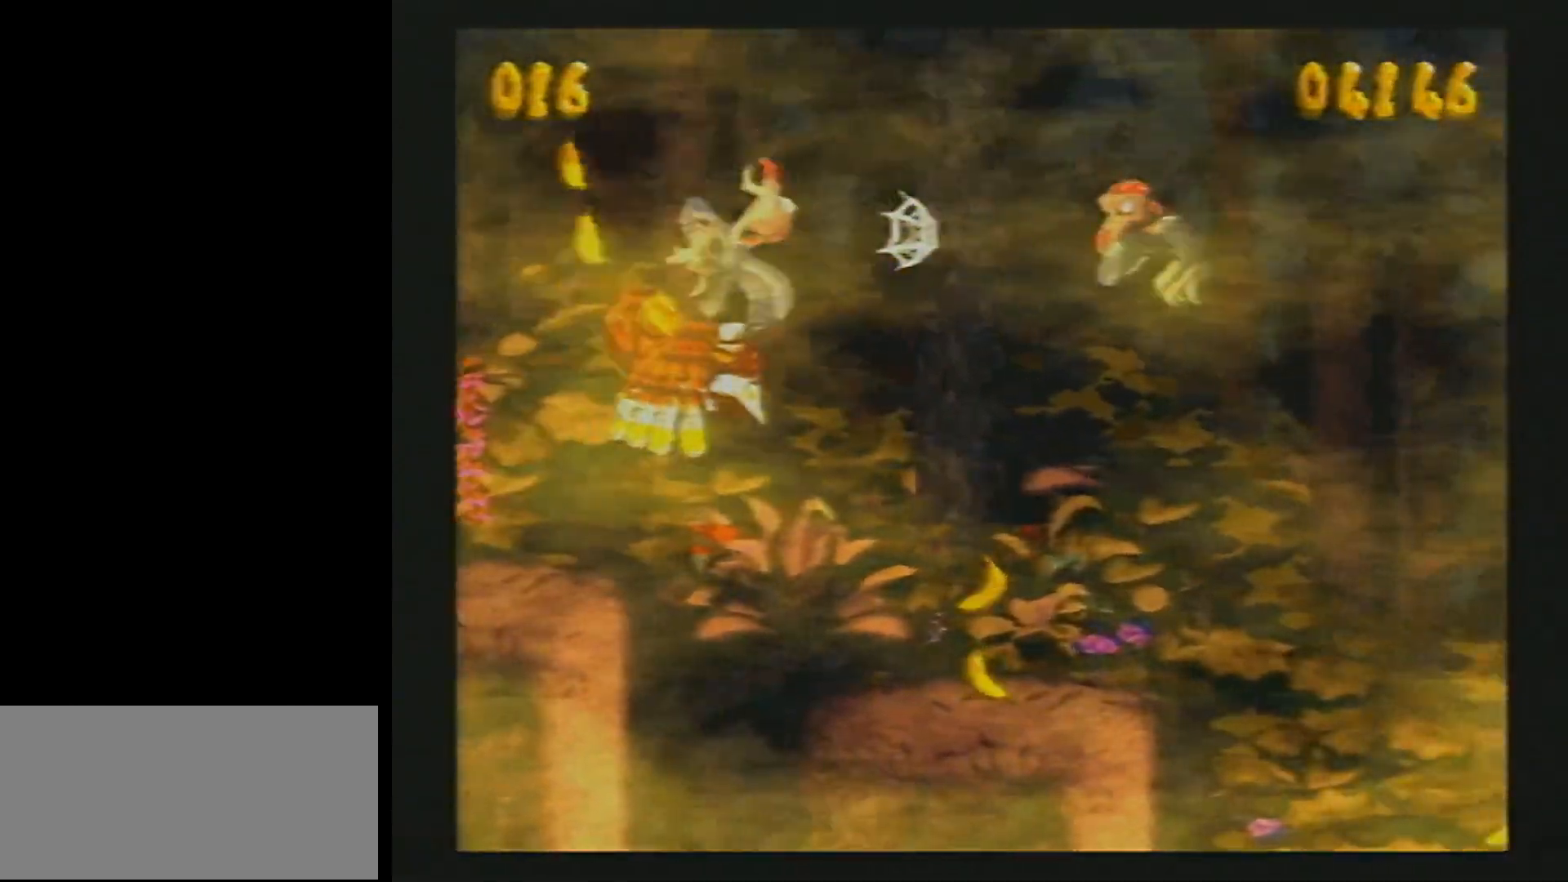
{"buttons": ["B", "Y", "DPAD_RIGHT"], "events": [[417, "B", "down"]]}
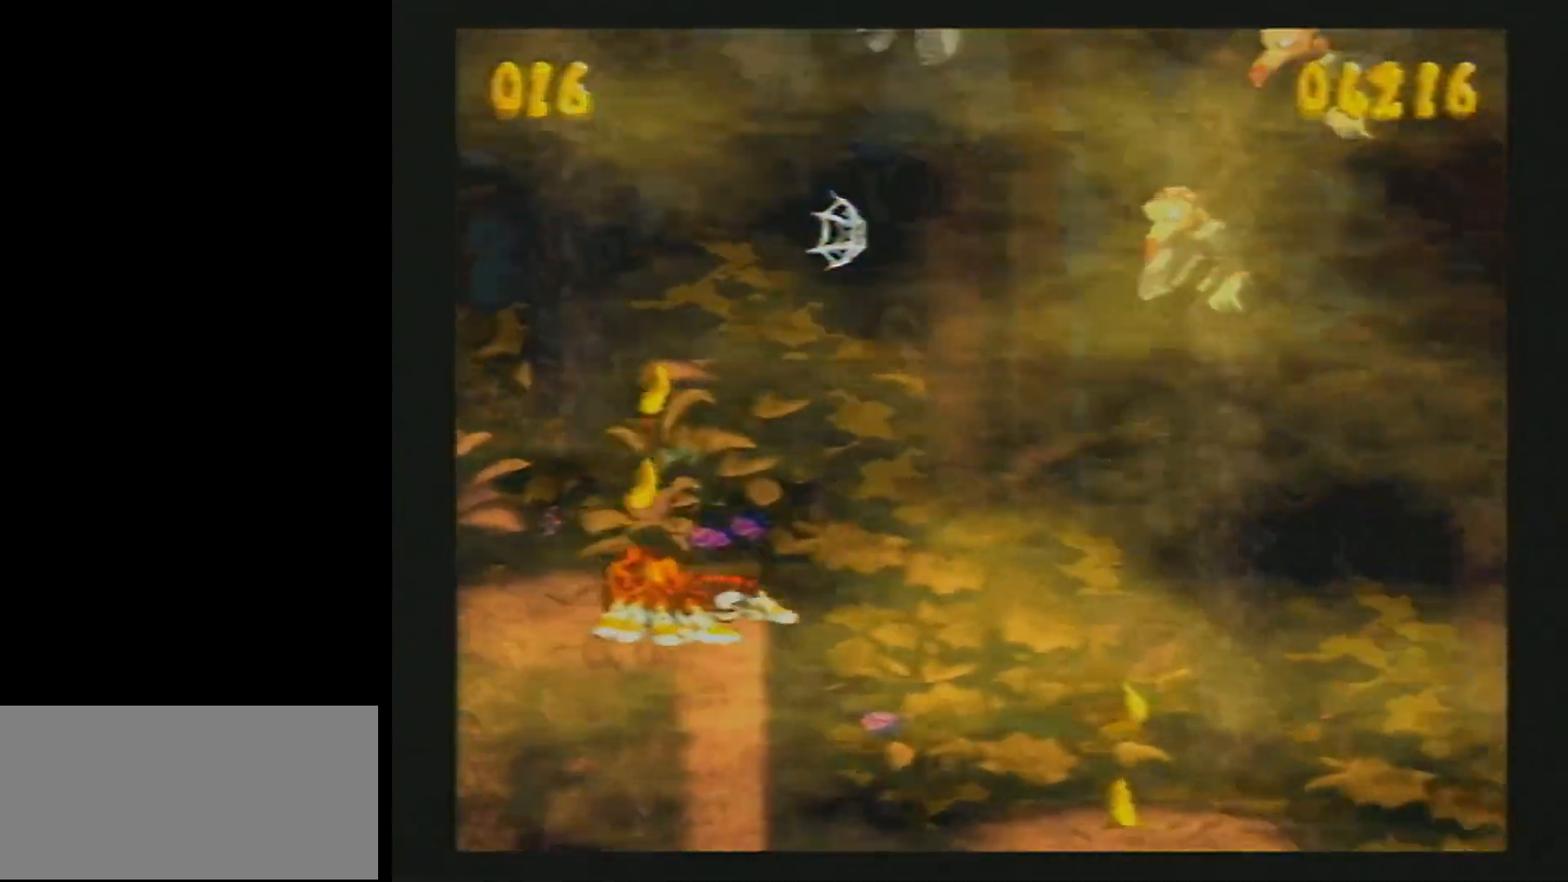
{"buttons": ["B", "Y", "DPAD_RIGHT"], "events": []}
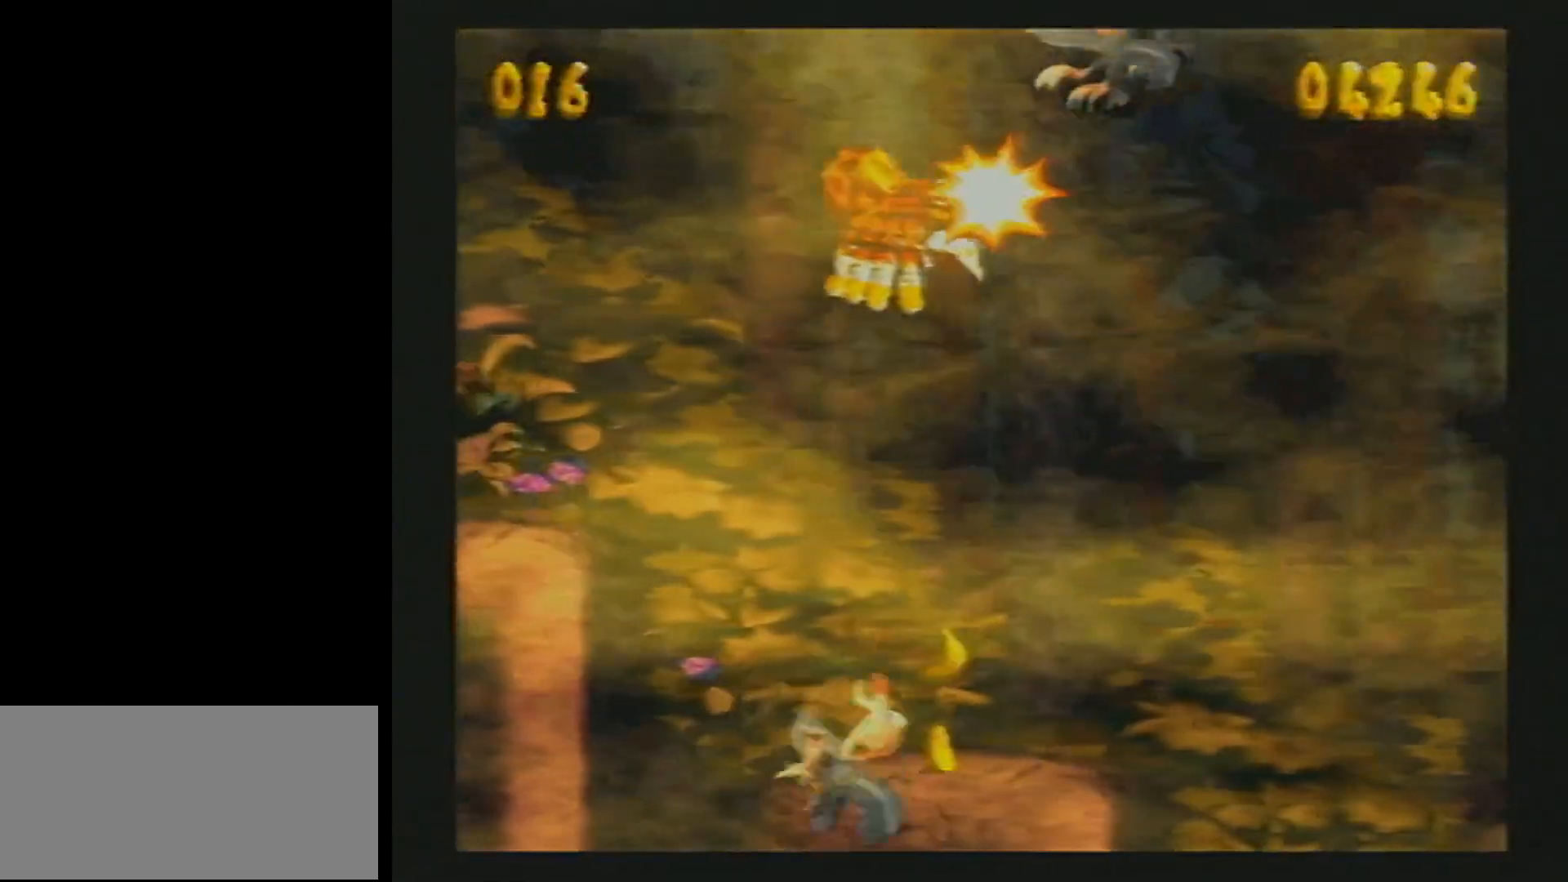
{"buttons": ["Y", "DPAD_RIGHT"], "events": [[133, "B", "up"]]}
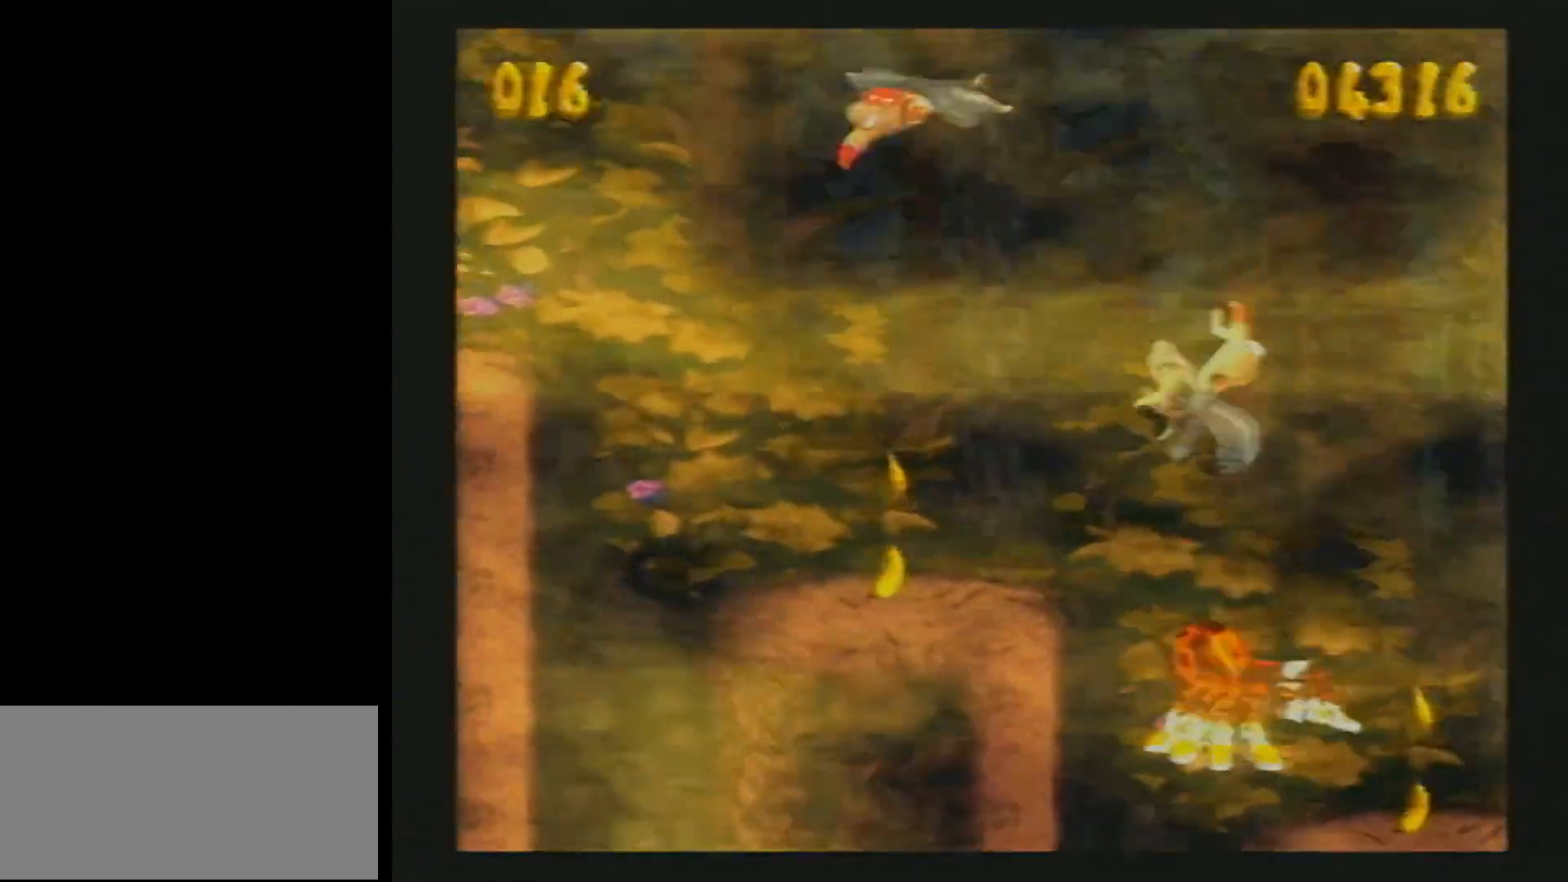
{"buttons": ["DPAD_RIGHT"], "events": [[133, "B", "down"], [483, "B", "up"], [483, "Y", "up"]]}
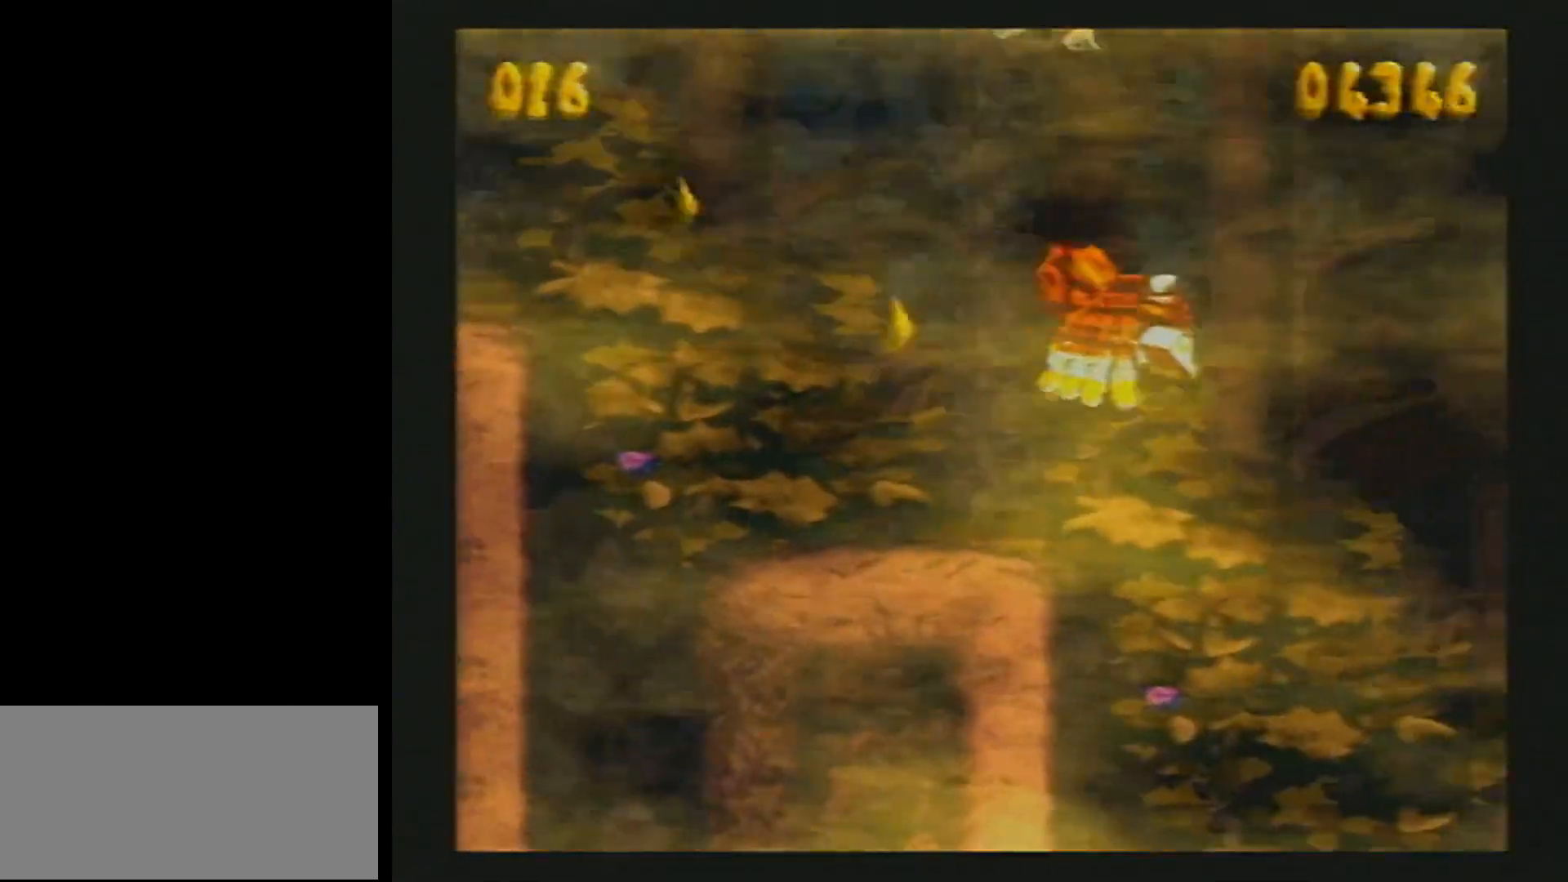
{"buttons": ["Y", "DPAD_RIGHT"], "events": [[33, "Y", "down"]]}
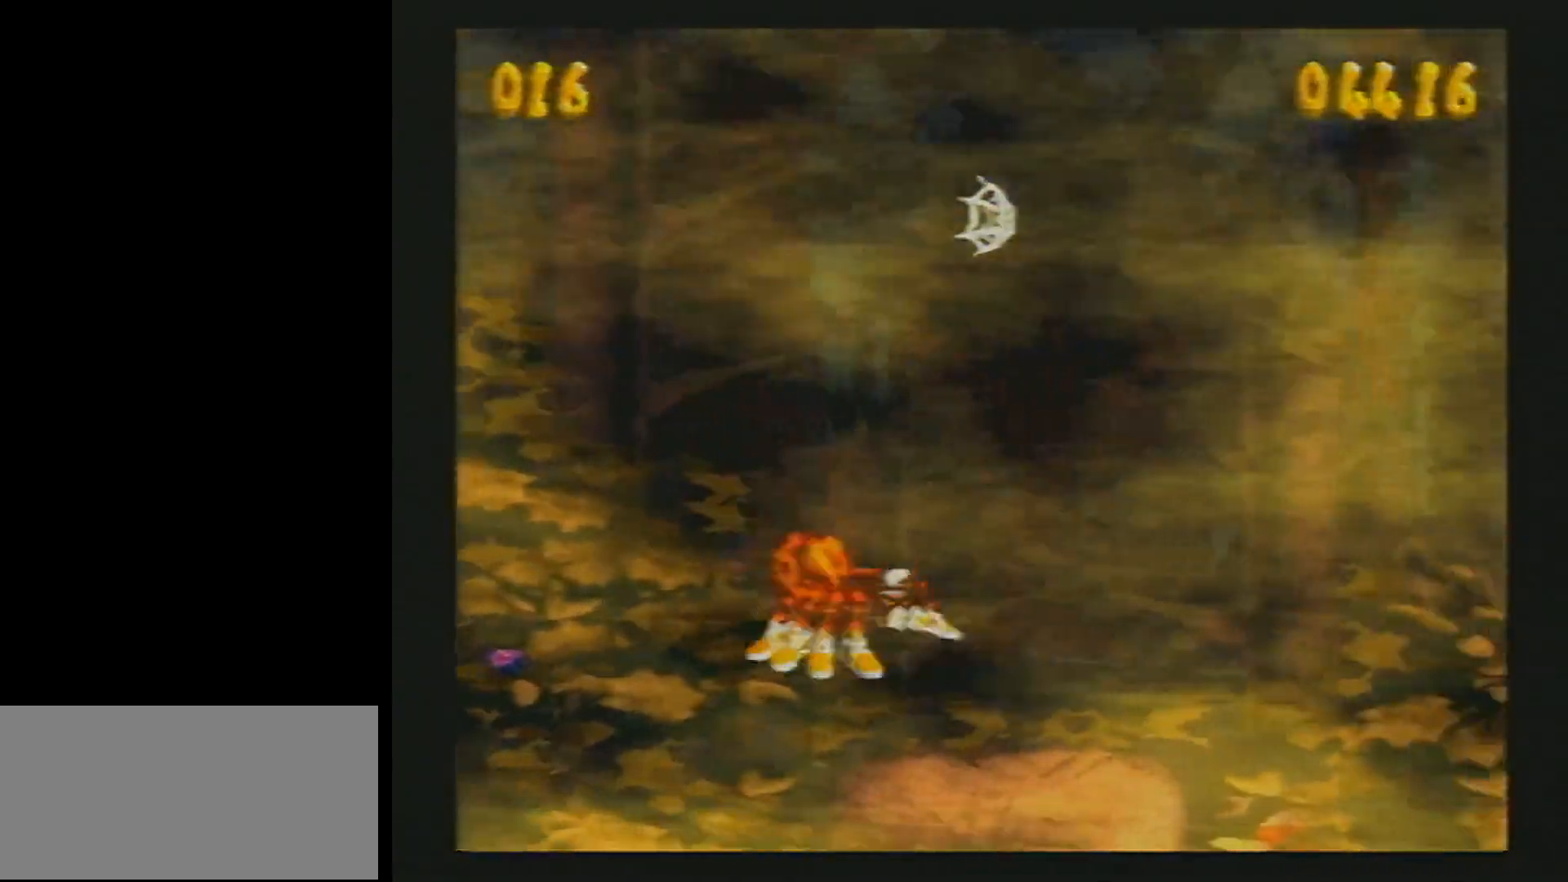
{"buttons": ["B", "Y", "DPAD_DOWN", "DPAD_RIGHT"], "events": [[183, "B", "down"], [350, "DPAD_DOWN", "down"]]}
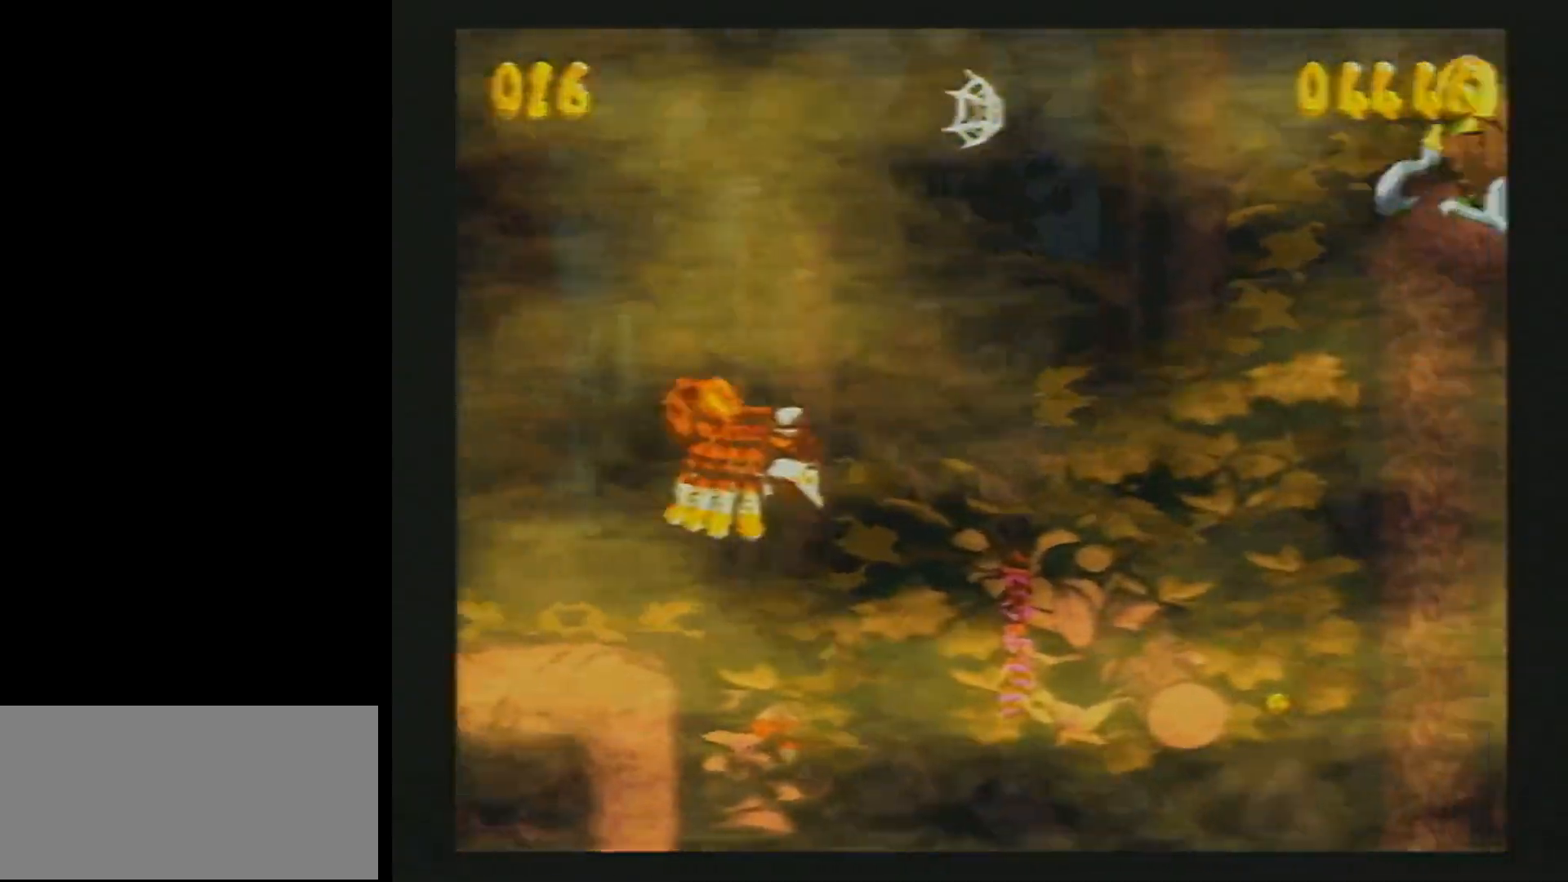
{"buttons": ["B", "Y", "DPAD_RIGHT"], "events": [[83, "L1", "down"], [200, "L1", "up"], [283, "B", "up"], [283, "DPAD_DOWN", "up"], [383, "B", "down"]]}
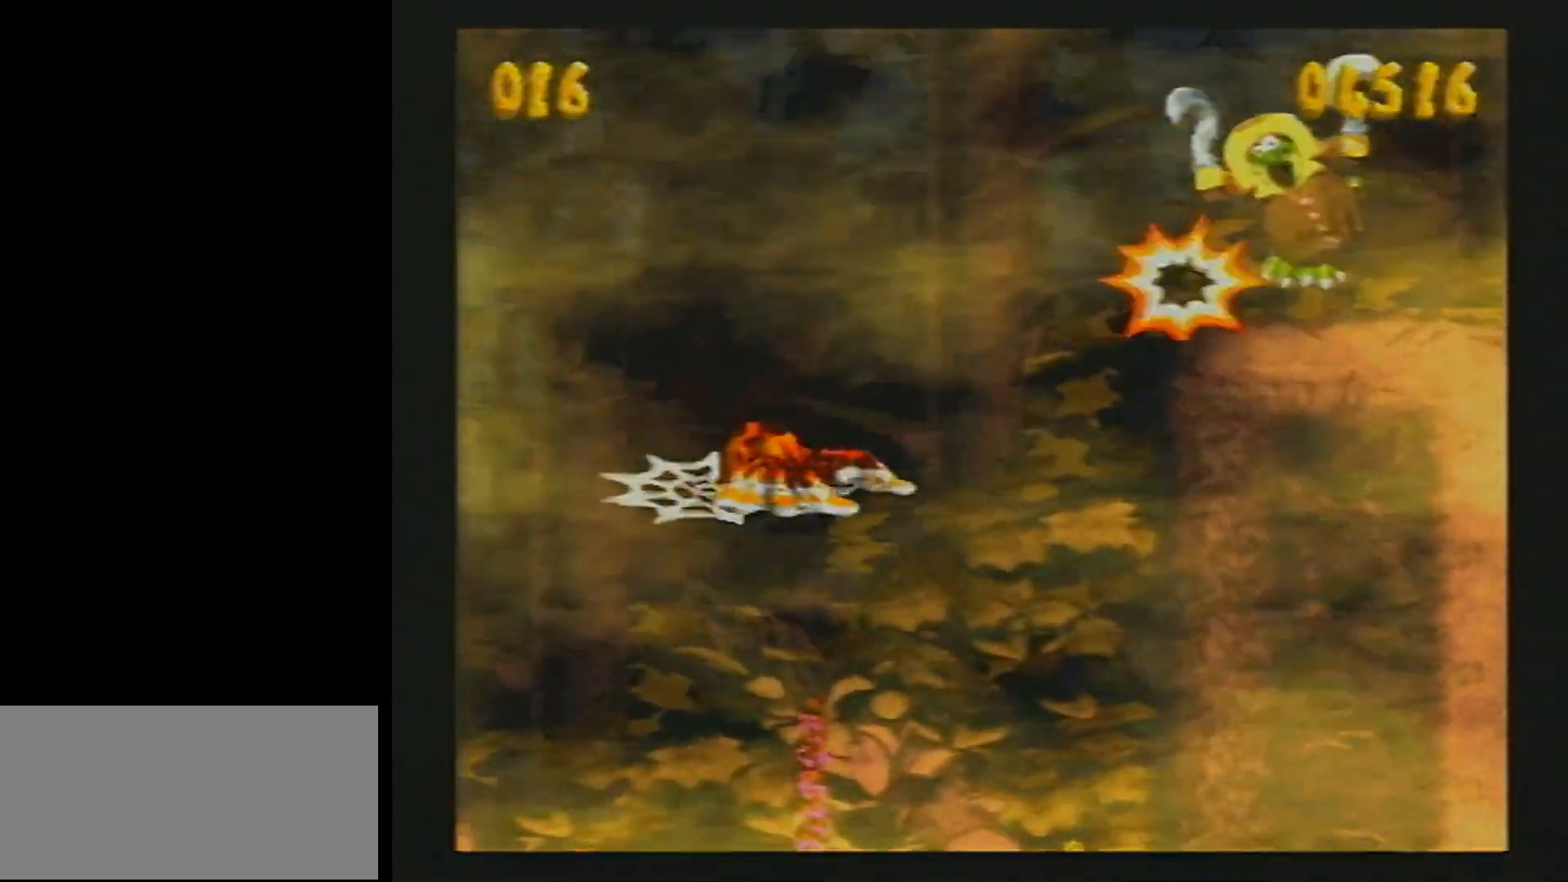
{"buttons": ["Y", "DPAD_UP", "DPAD_RIGHT"], "events": [[100, "B", "up"], [367, "DPAD_UP", "down"], [367, "Y", "up"], [417, "Y", "down"]]}
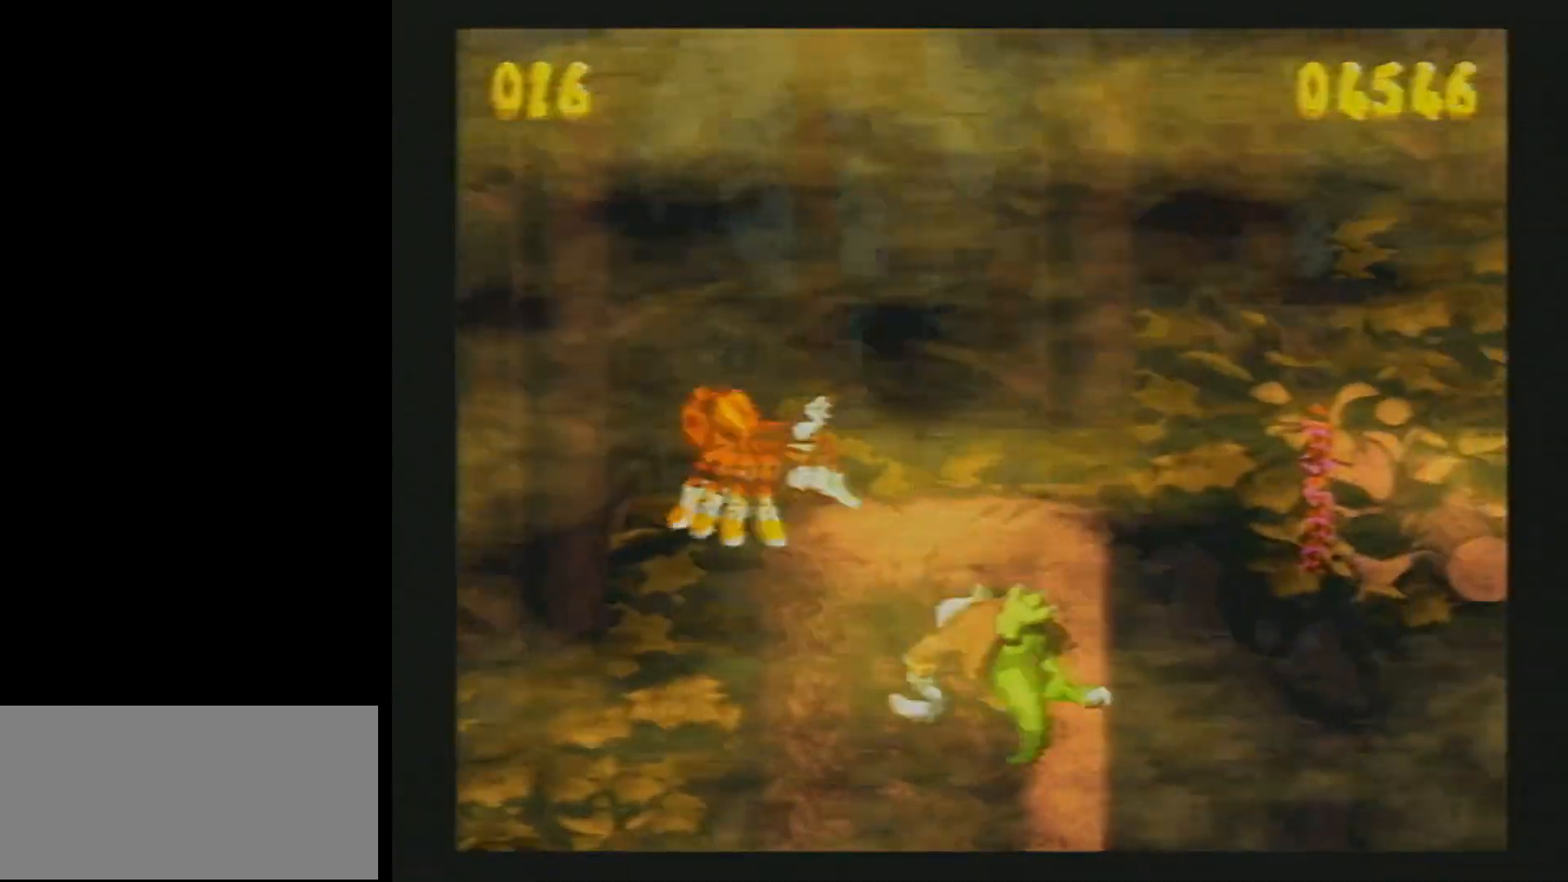
{"buttons": ["B", "Y", "DPAD_DOWN", "DPAD_RIGHT"], "events": [[67, "DPAD_UP", "up"], [183, "B", "down"], [433, "DPAD_DOWN", "down"]]}
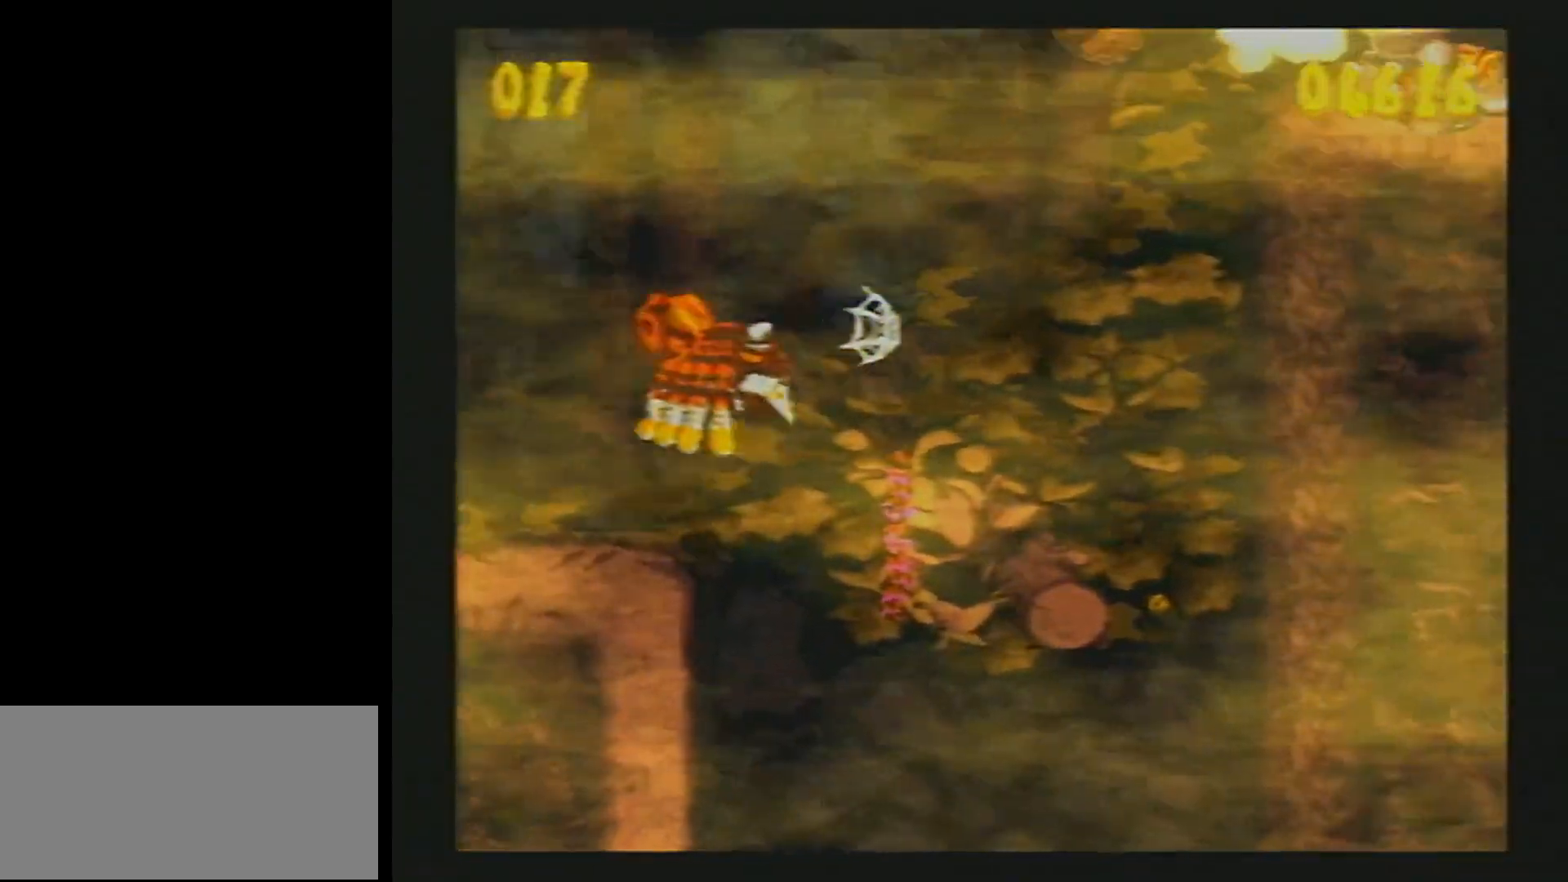
{"buttons": ["Y", "DPAD_RIGHT"], "events": [[117, "L1", "down"], [233, "L1", "up"], [283, "B", "up"], [317, "DPAD_DOWN", "up"], [400, "B", "down"], [483, "B", "up"]]}
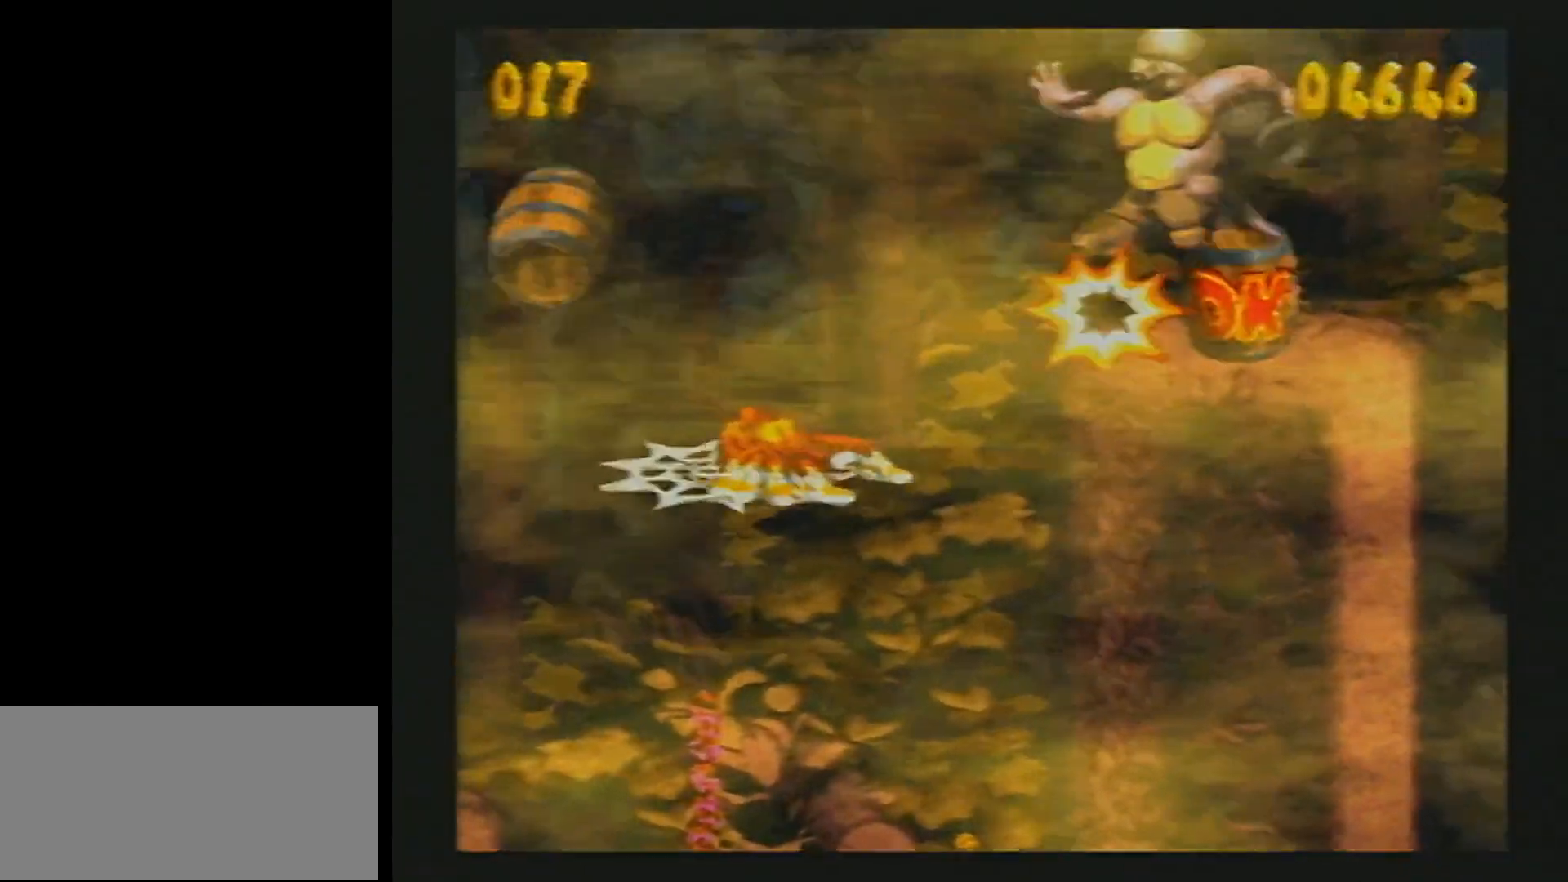
{"buttons": ["Y", "DPAD_RIGHT"], "events": [[217, "DPAD_UP", "down"], [250, "Y", "up"], [300, "Y", "down"], [417, "DPAD_UP", "up"]]}
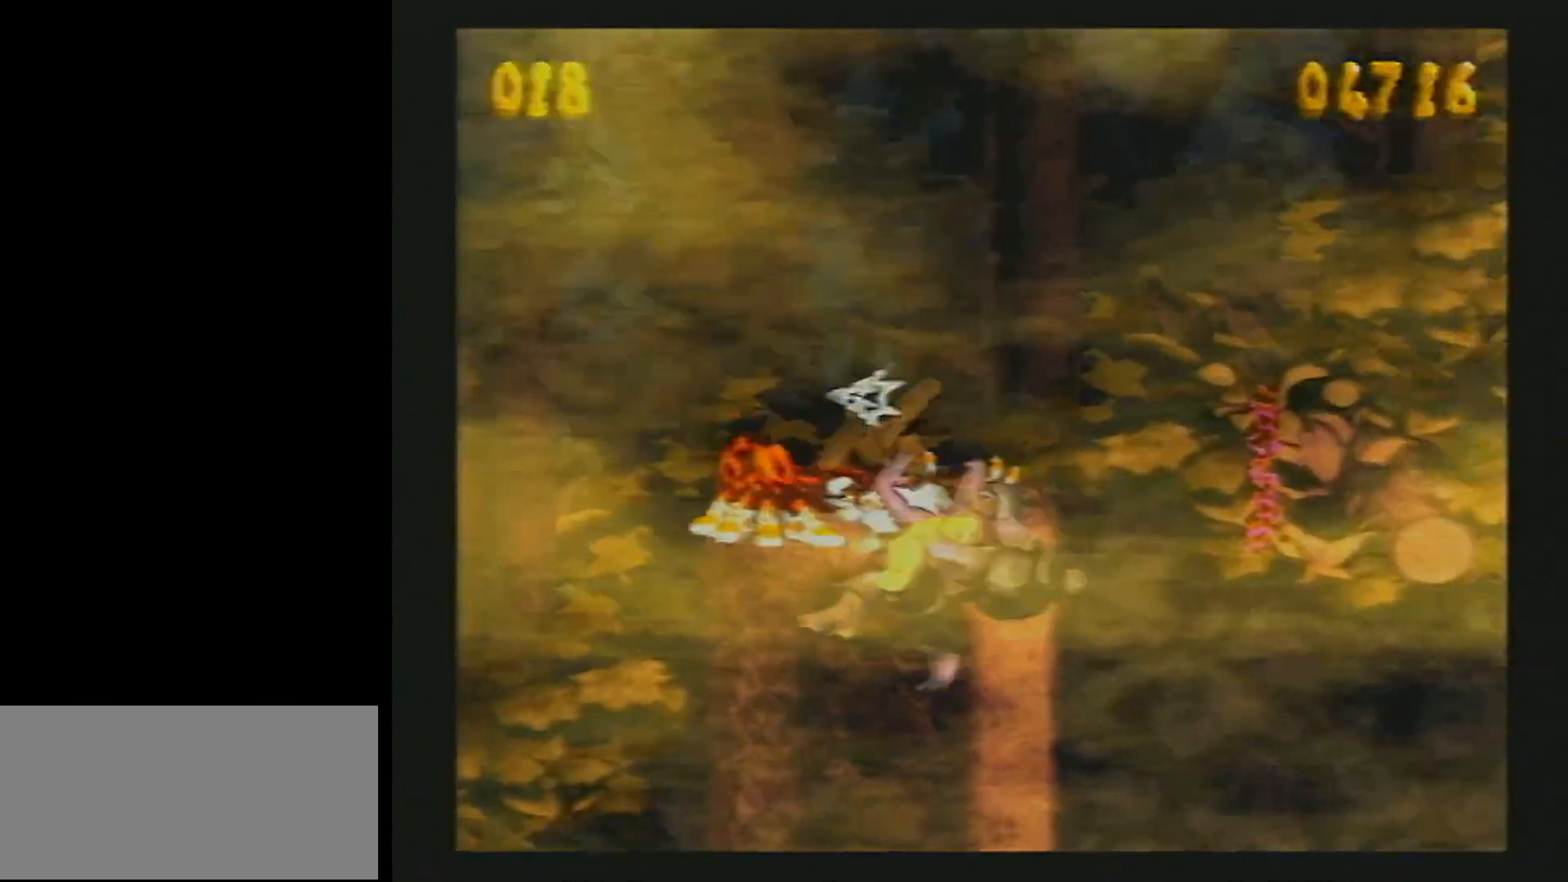
{"buttons": ["B", "Y", "DPAD_DOWN", "DPAD_RIGHT"], "events": [[100, "B", "down"], [250, "DPAD_DOWN", "down"]]}
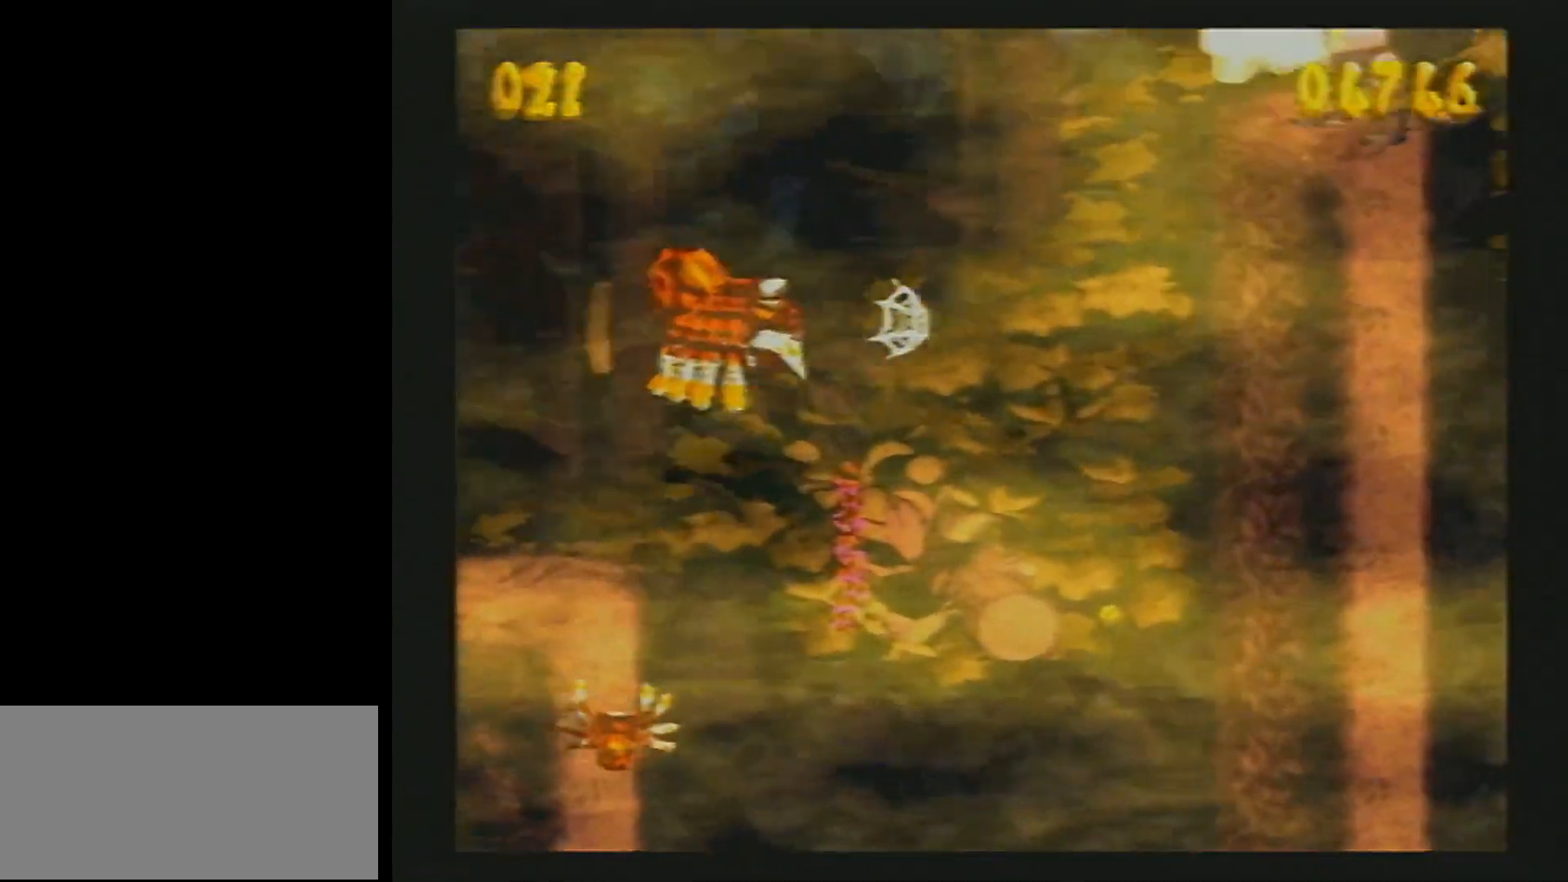
{"buttons": ["Y", "DPAD_DOWN", "DPAD_RIGHT"], "events": [[50, "L1", "down"], [167, "L1", "up"], [217, "B", "up"], [250, "DPAD_DOWN", "up"], [300, "B", "down"], [417, "B", "up"], [500, "DPAD_DOWN", "down"]]}
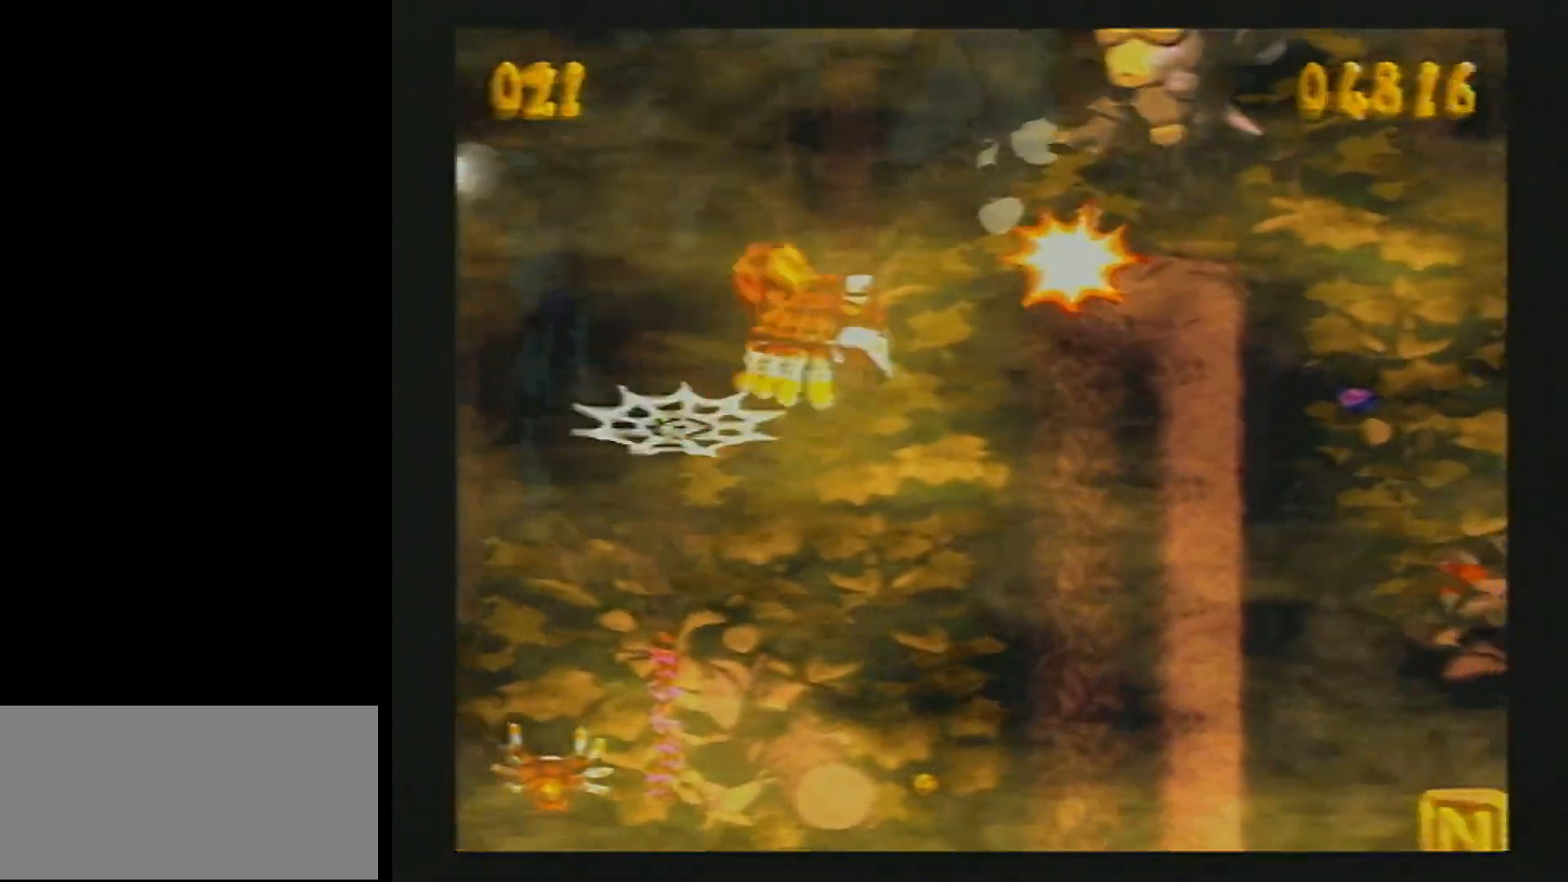
{"buttons": ["Y", "DPAD_RIGHT"], "events": [[150, "DPAD_DOWN", "up"], [367, "B", "down"], [483, "B", "up"]]}
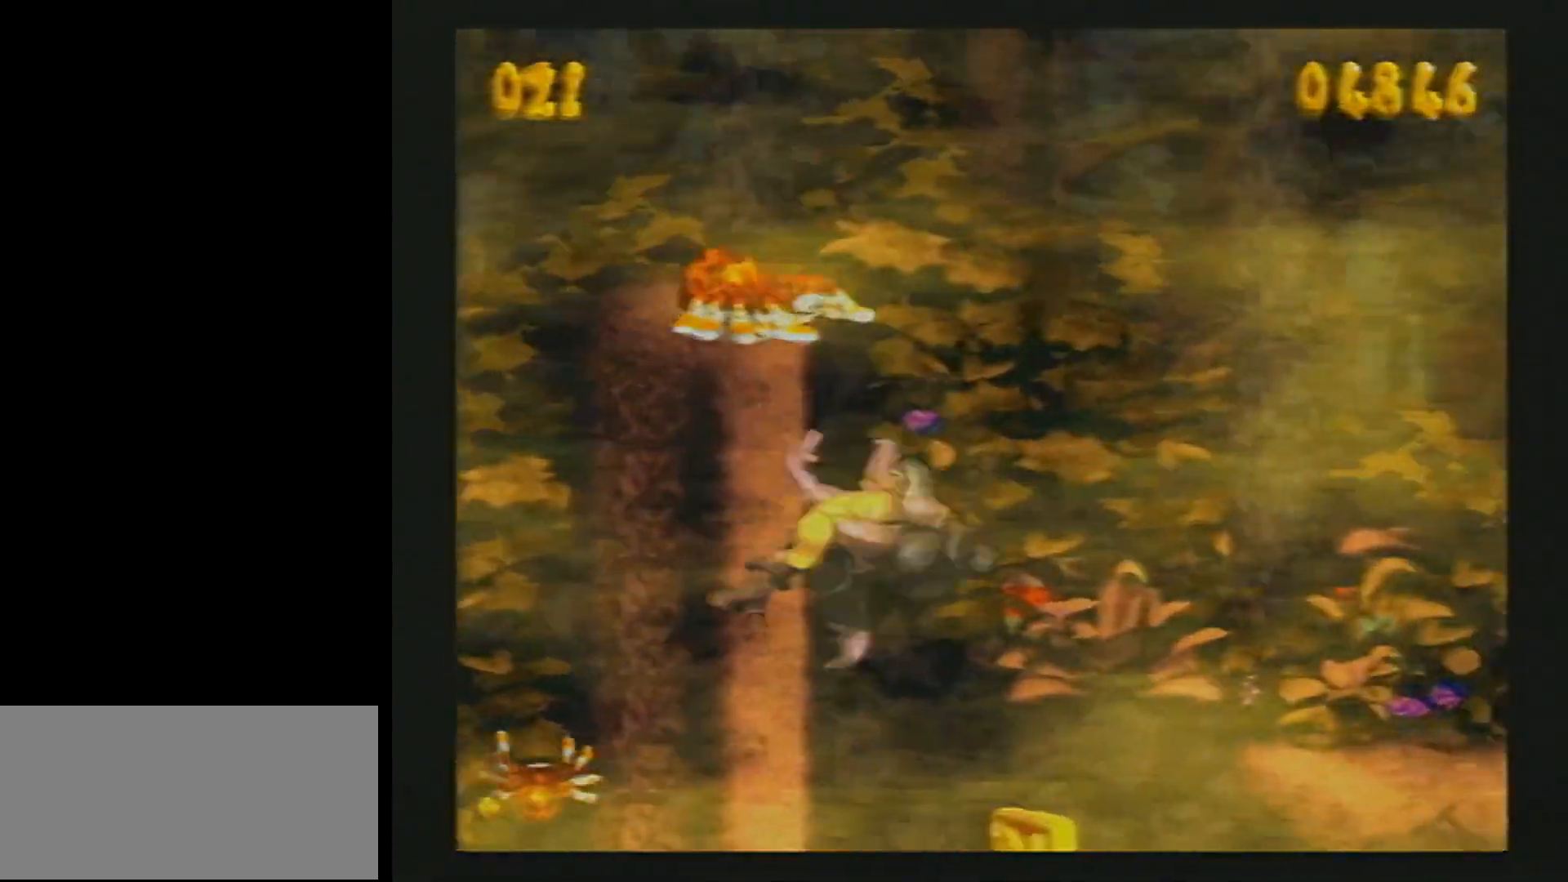
{"buttons": ["Y", "DPAD_RIGHT"], "events": []}
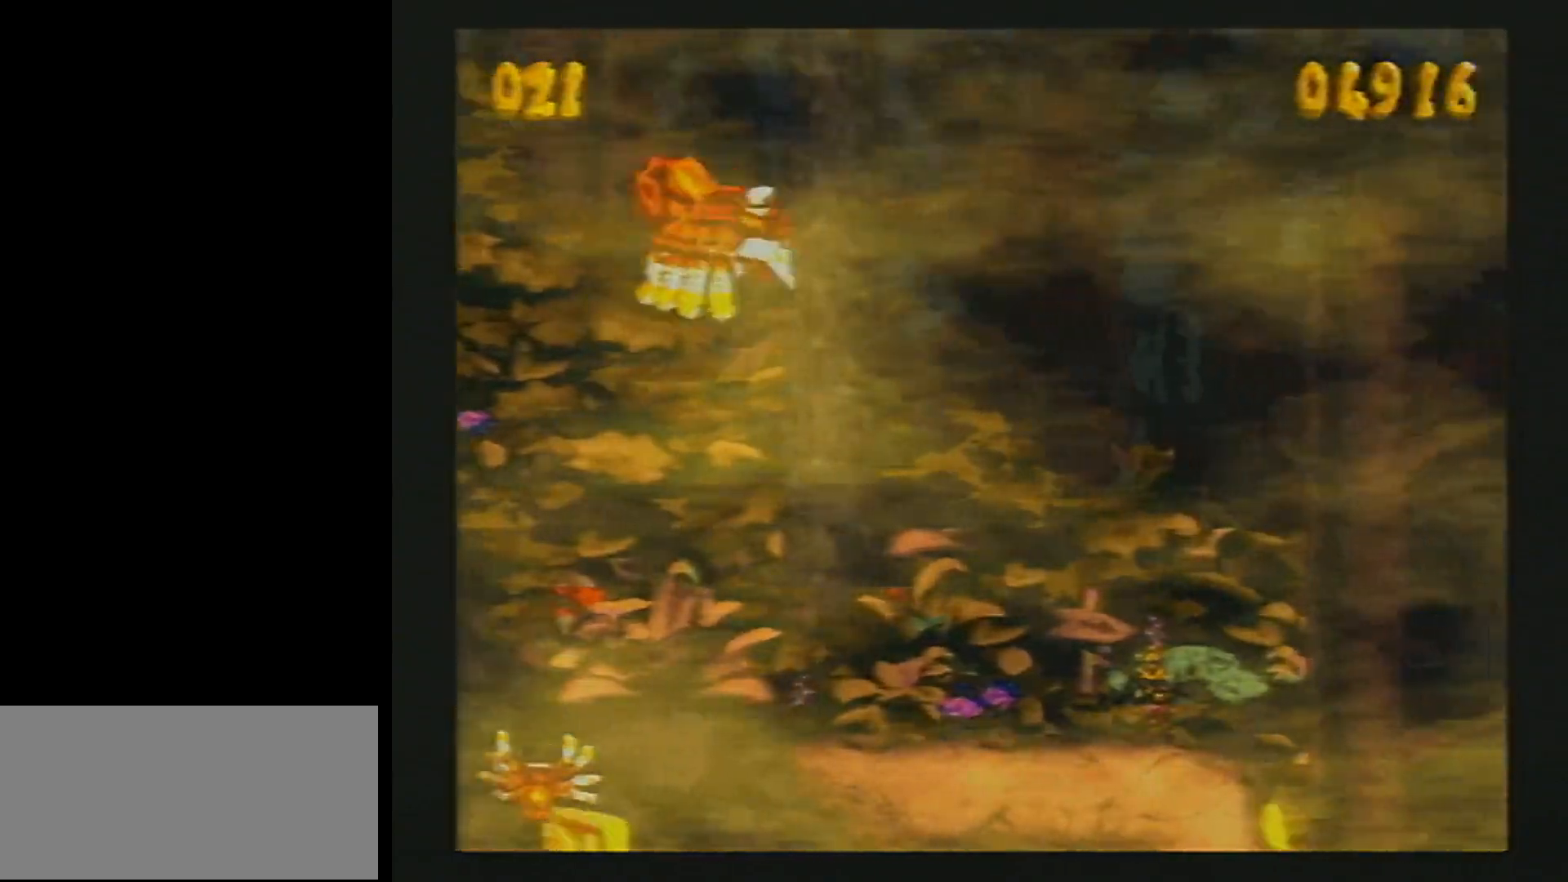
{"buttons": ["Y", "DPAD_RIGHT"], "events": [[283, "Y", "up"], [367, "B", "down"], [383, "Y", "down"], [467, "B", "up"]]}
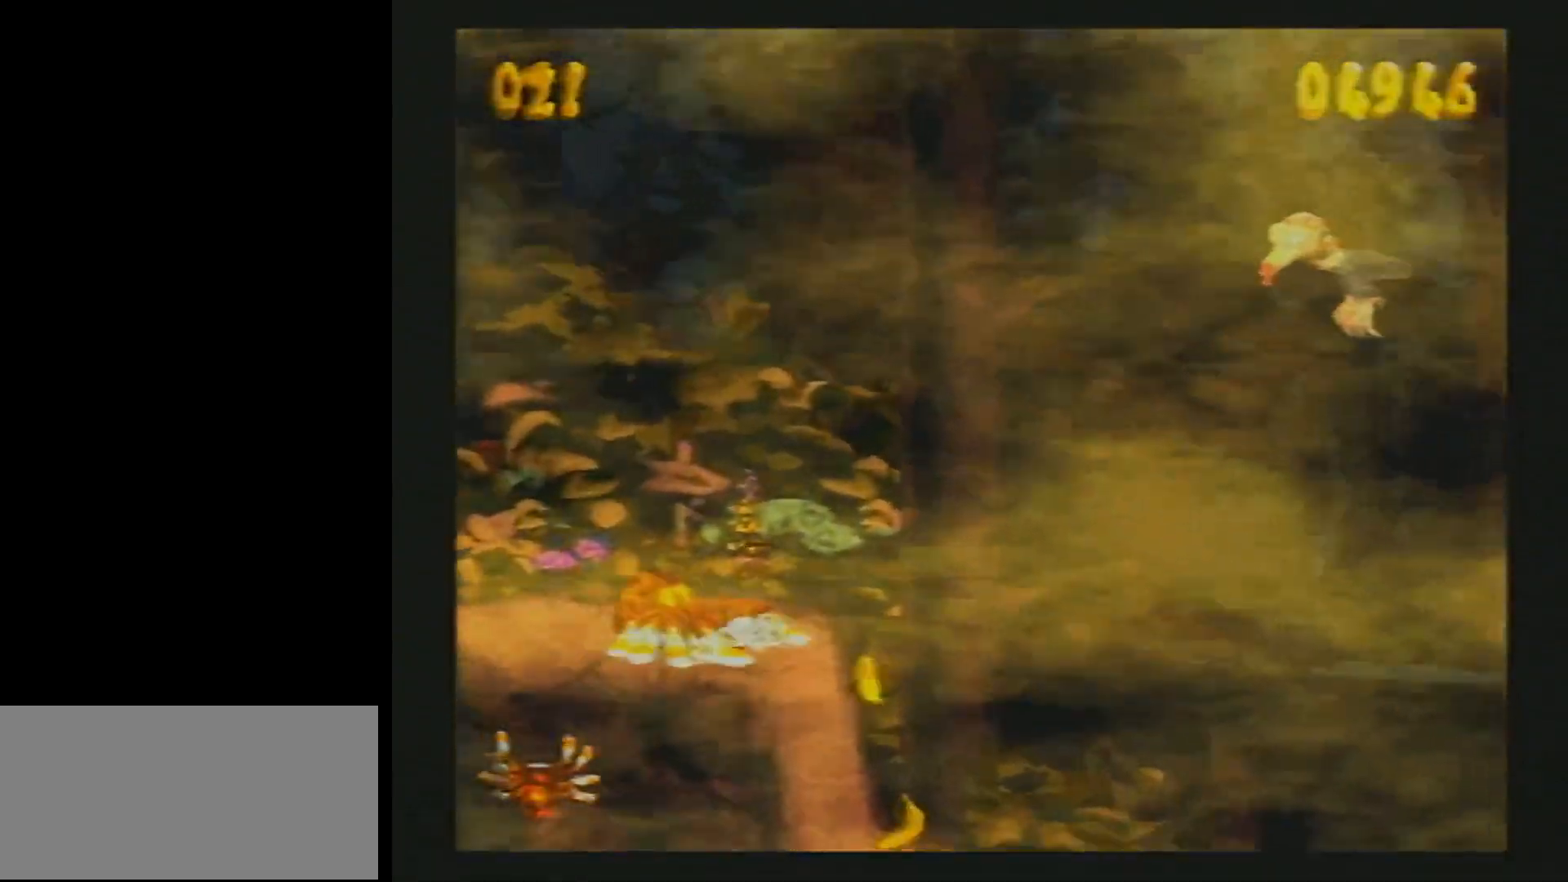
{"buttons": ["Y", "DPAD_RIGHT"], "events": []}
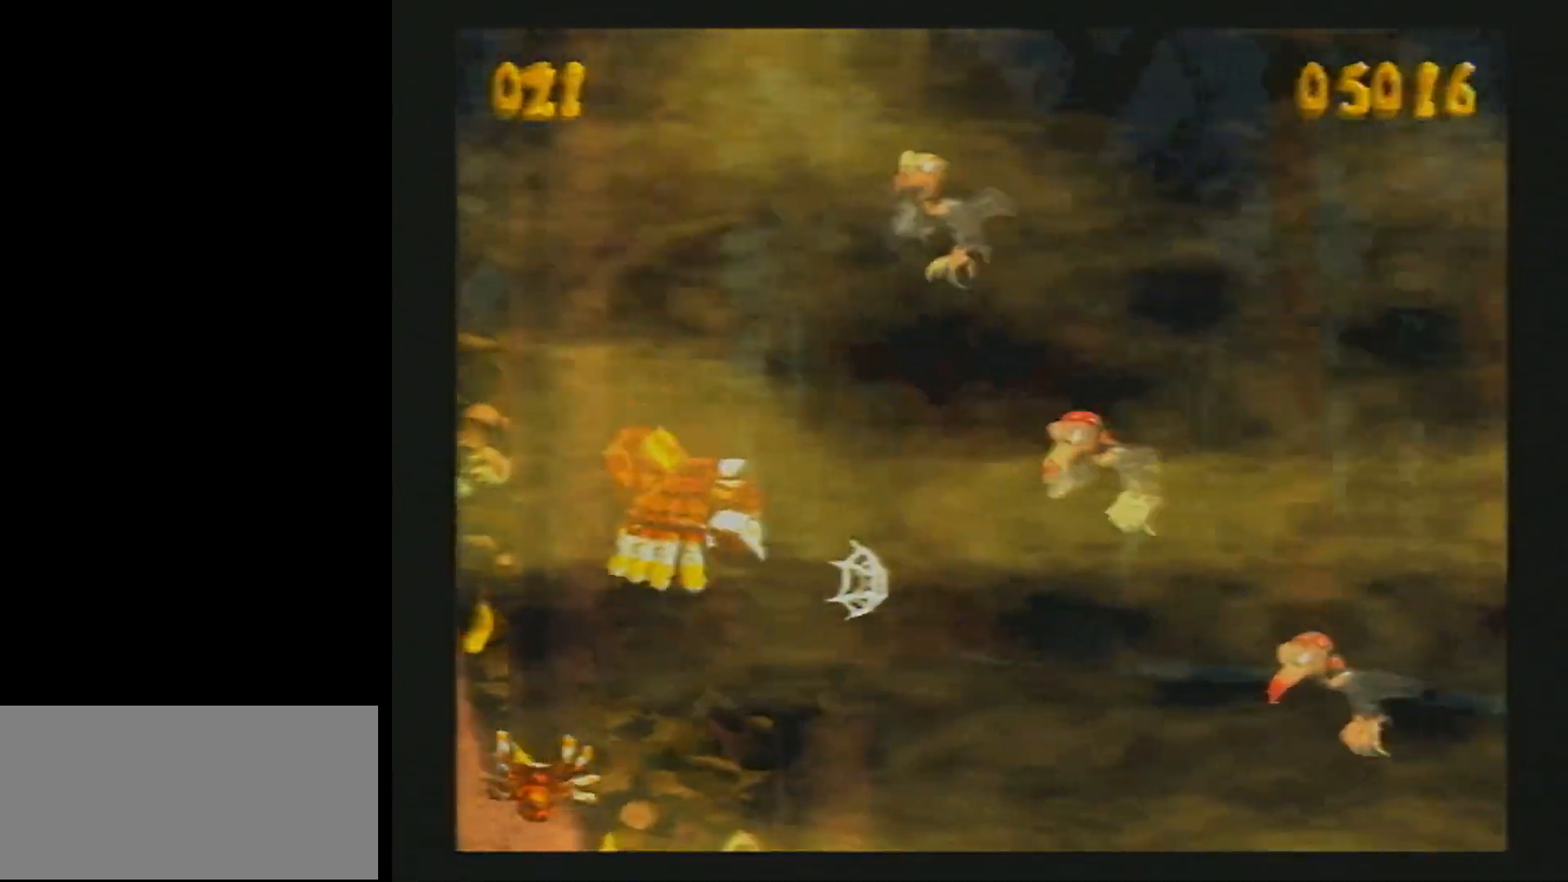
{"buttons": ["Y", "DPAD_RIGHT"], "events": [[200, "Y", "up"], [233, "Y", "down"]]}
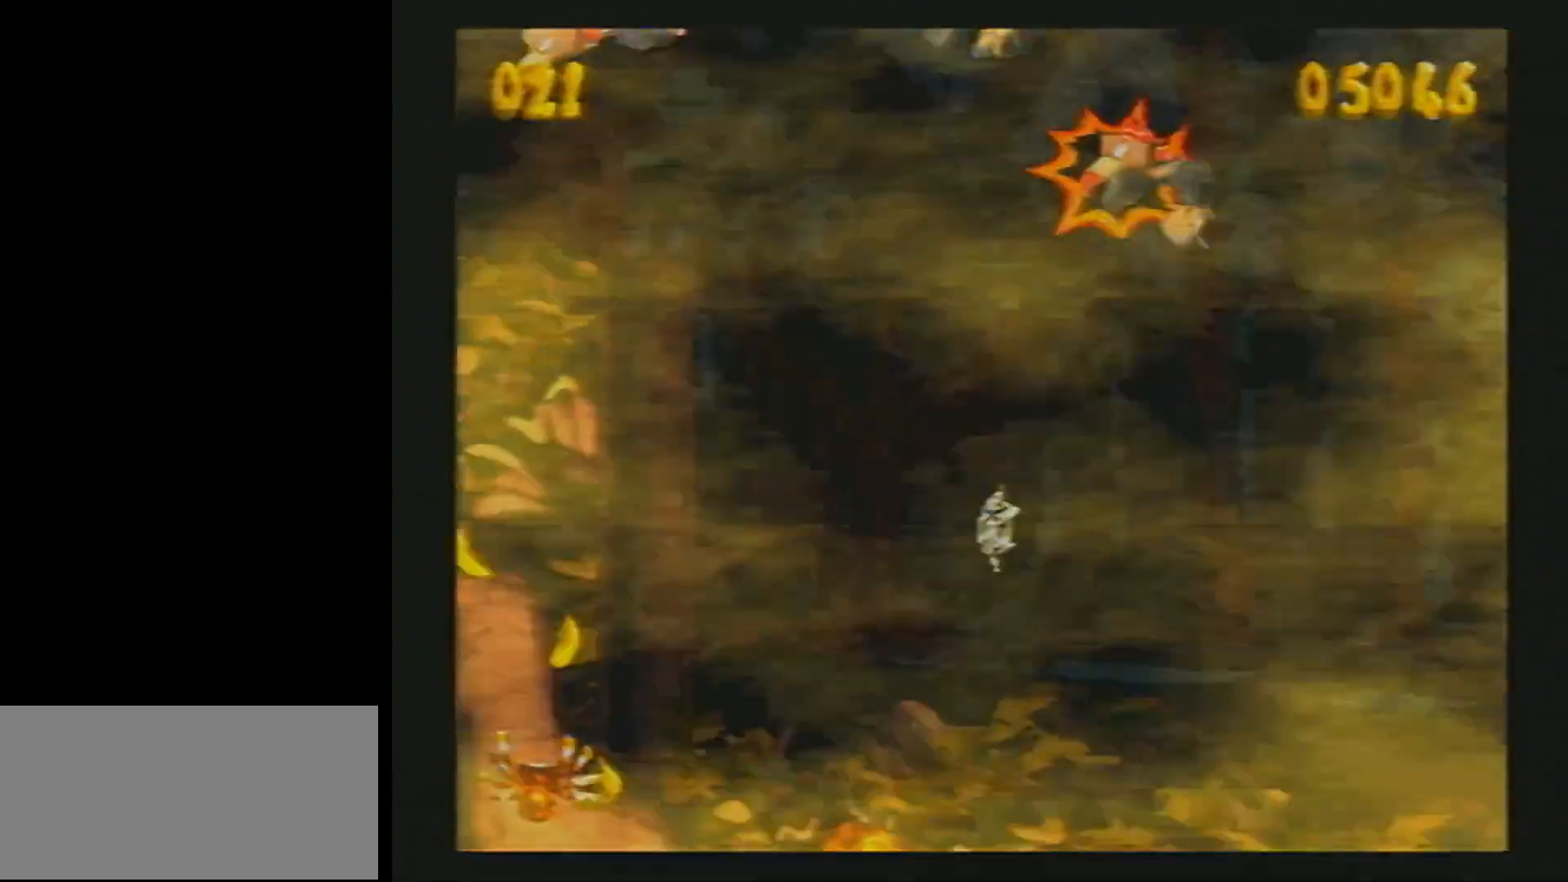
{"buttons": ["B", "Y", "DPAD_DOWN", "DPAD_RIGHT"], "events": [[83, "B", "down"], [317, "DPAD_DOWN", "down"]]}
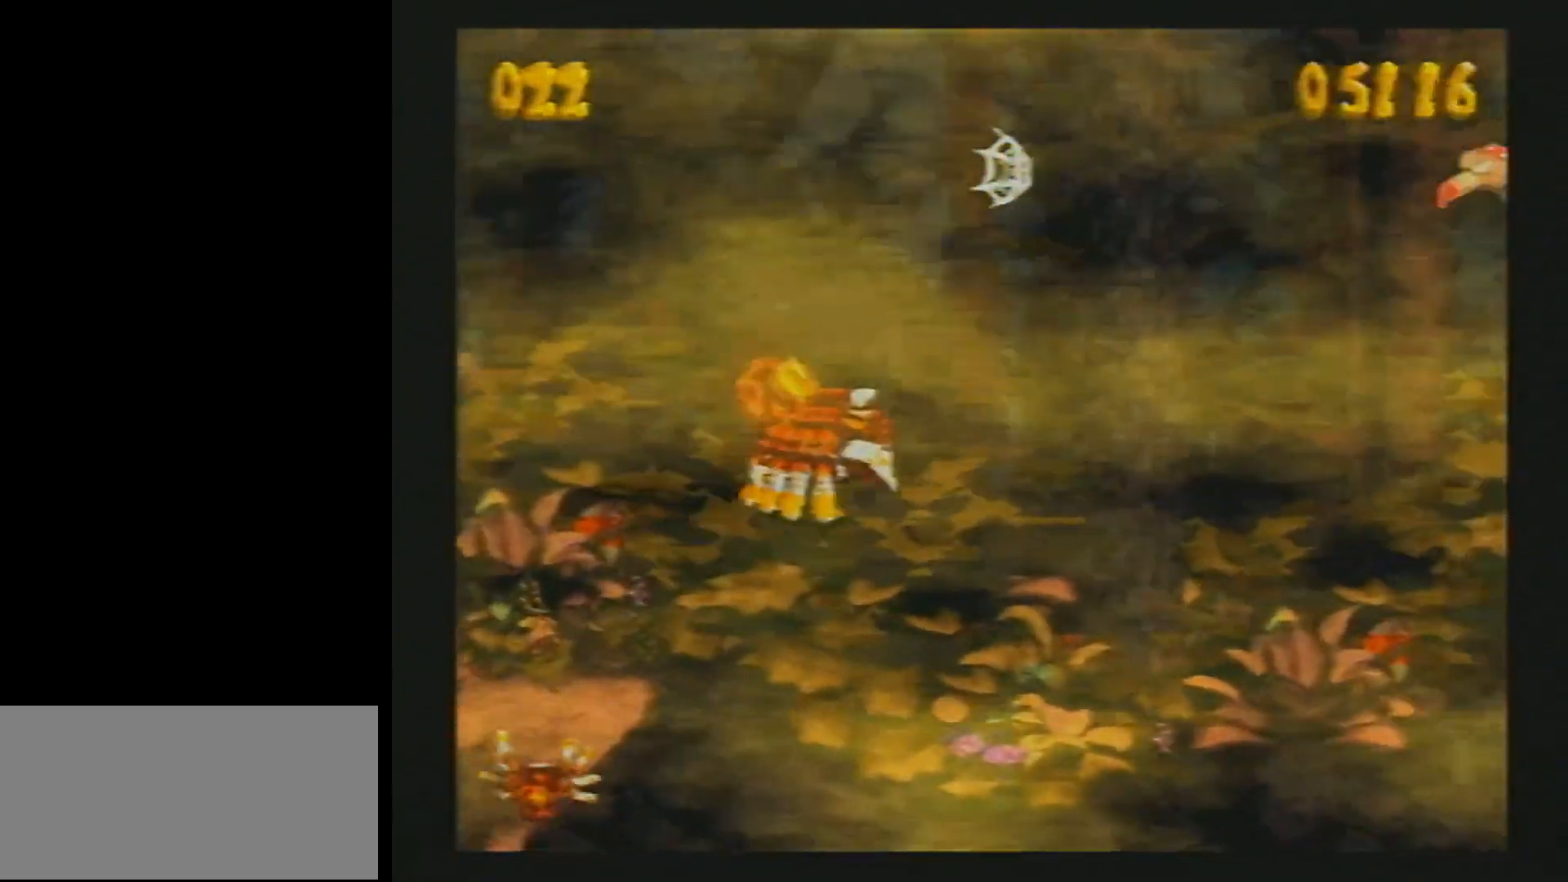
{"buttons": ["B", "Y", "DPAD_RIGHT"], "events": [[33, "L1", "down"], [133, "L1", "up"], [217, "B", "up"], [217, "DPAD_DOWN", "up"], [400, "B", "down"]]}
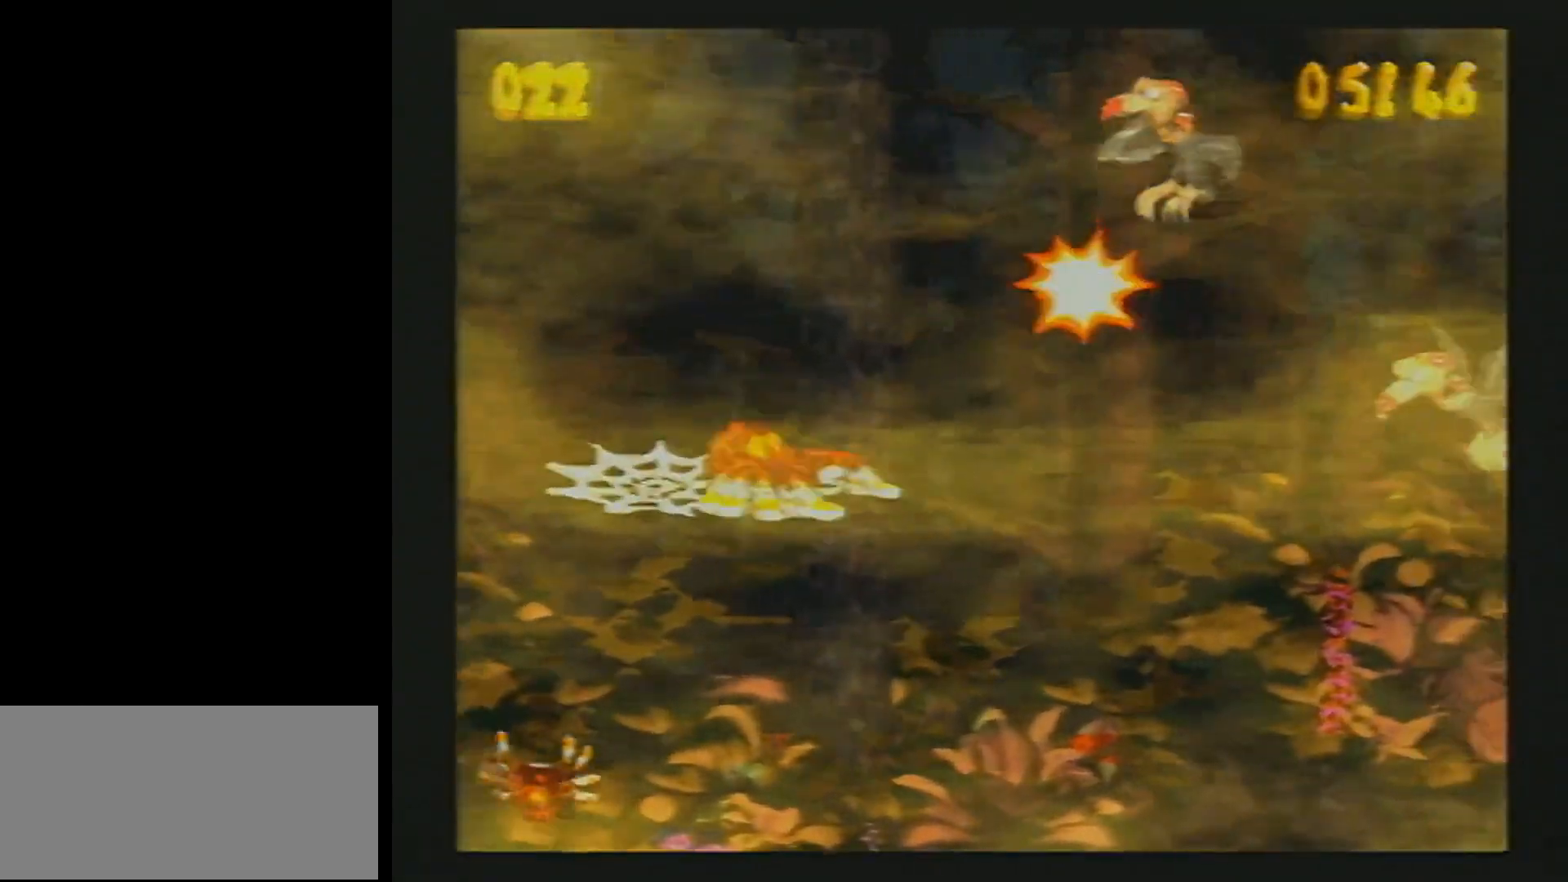
{"buttons": ["B", "Y", "DPAD_DOWN", "DPAD_RIGHT"], "events": [[100, "DPAD_DOWN", "down"], [350, "L1", "down"], [500, "L1", "up"]]}
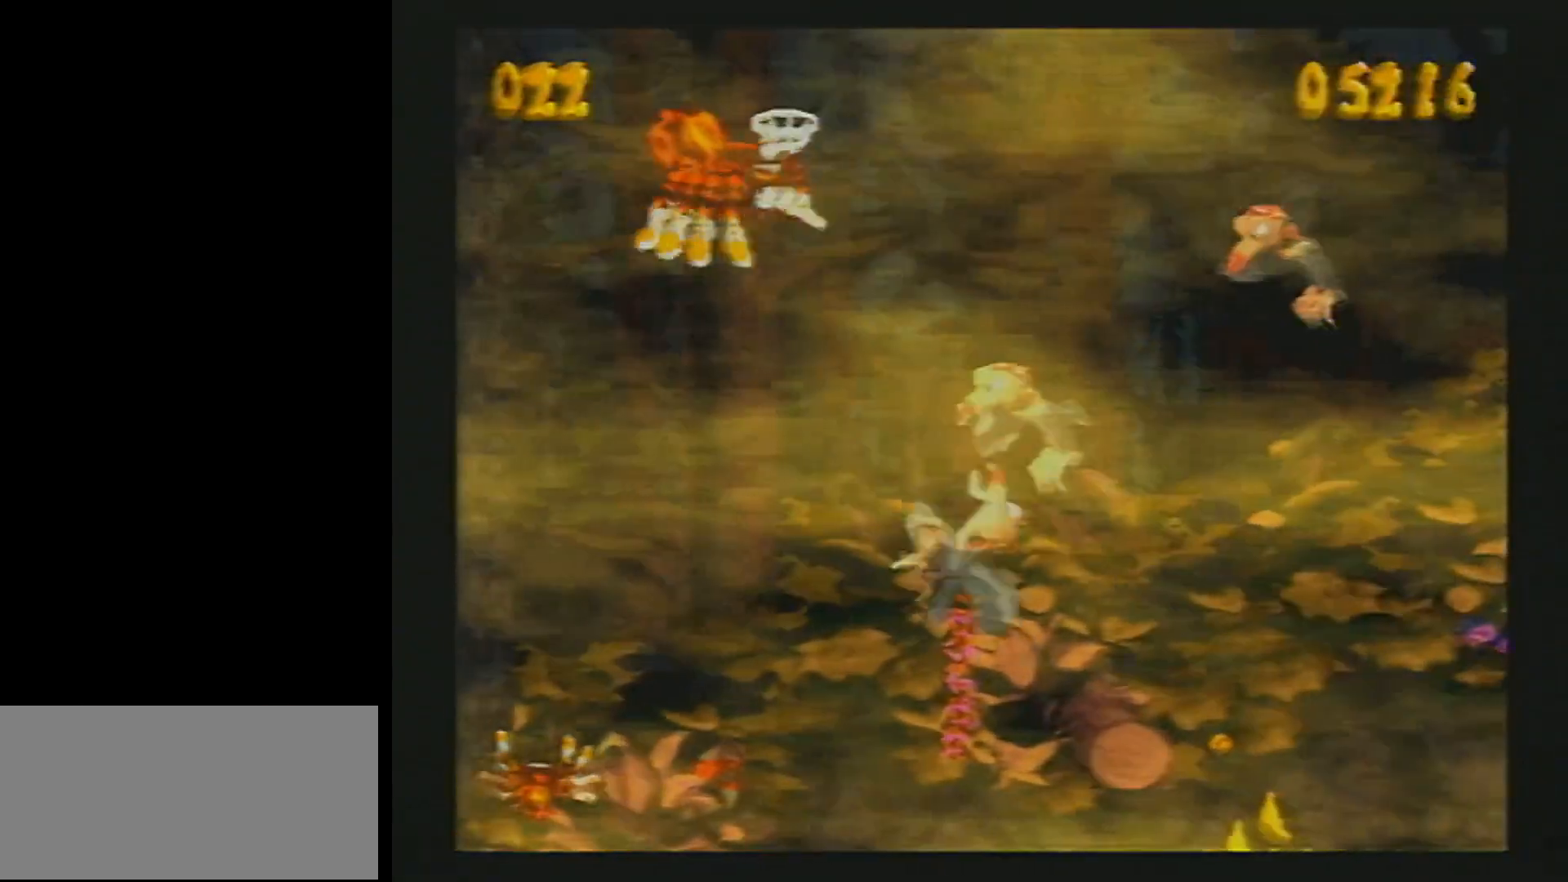
{"buttons": [], "events": [[17, "DPAD_DOWN", "up"], [17, "DPAD_RIGHT", "up"], [83, "B", "up"], [83, "Y", "up"], [117, "DPAD_RIGHT", "down"], [183, "DPAD_RIGHT", "up"]]}
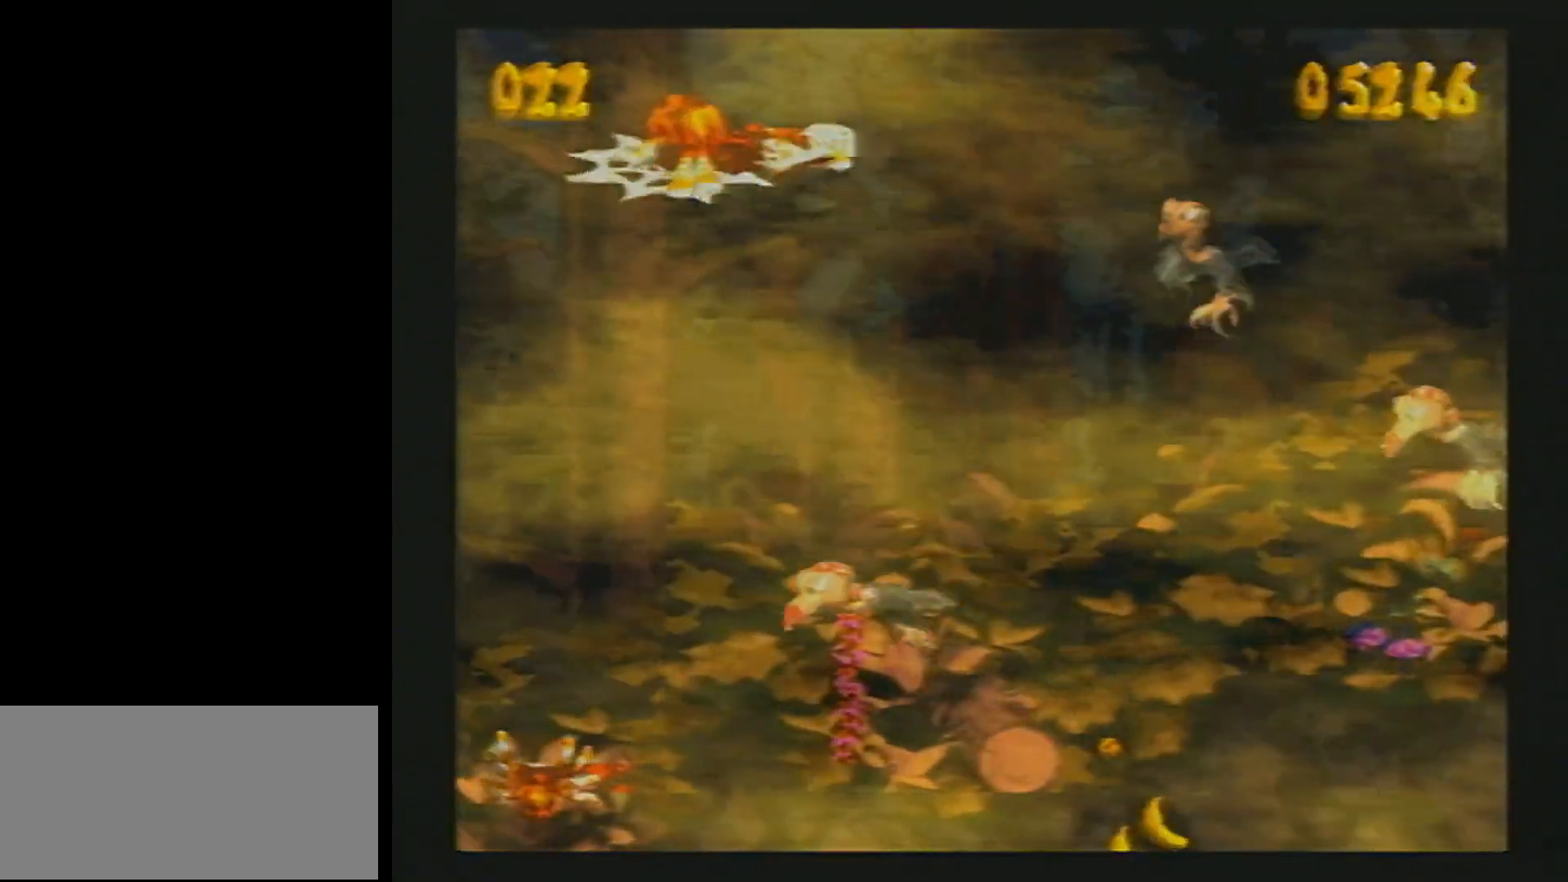
{"buttons": ["Y", "DPAD_RIGHT"], "events": [[50, "B", "down"], [50, "DPAD_RIGHT", "down"], [50, "Y", "down"], [100, "B", "up"]]}
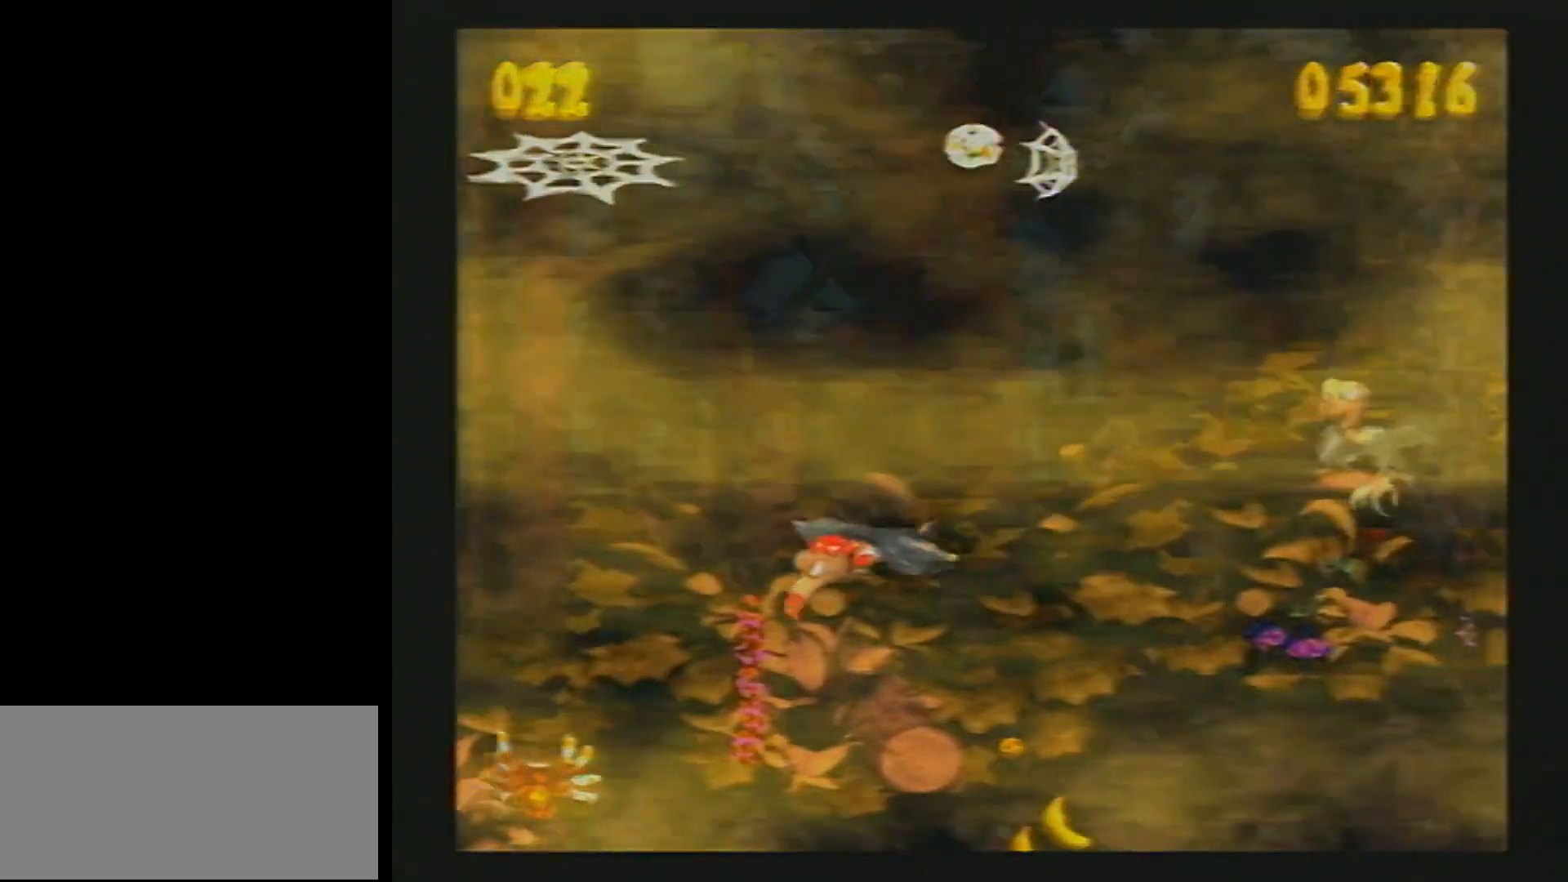
{"buttons": ["B", "Y", "DPAD_DOWN", "DPAD_RIGHT"], "events": [[283, "DPAD_DOWN", "down"], [317, "Y", "up"], [350, "B", "down"], [350, "Y", "down"]]}
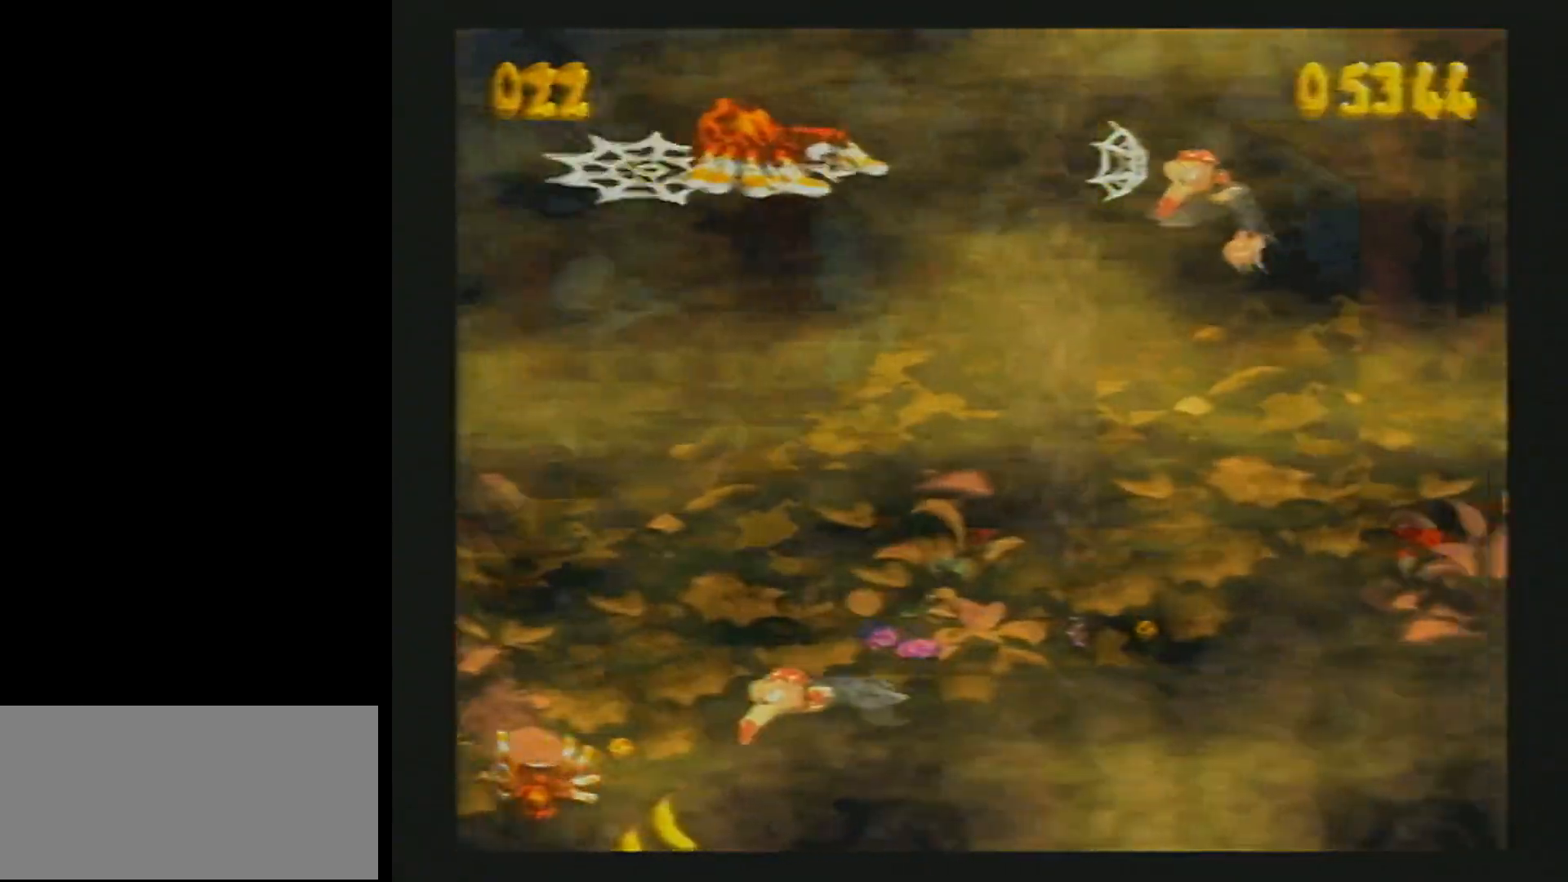
{"buttons": ["B", "Y", "DPAD_DOWN", "DPAD_RIGHT"], "events": []}
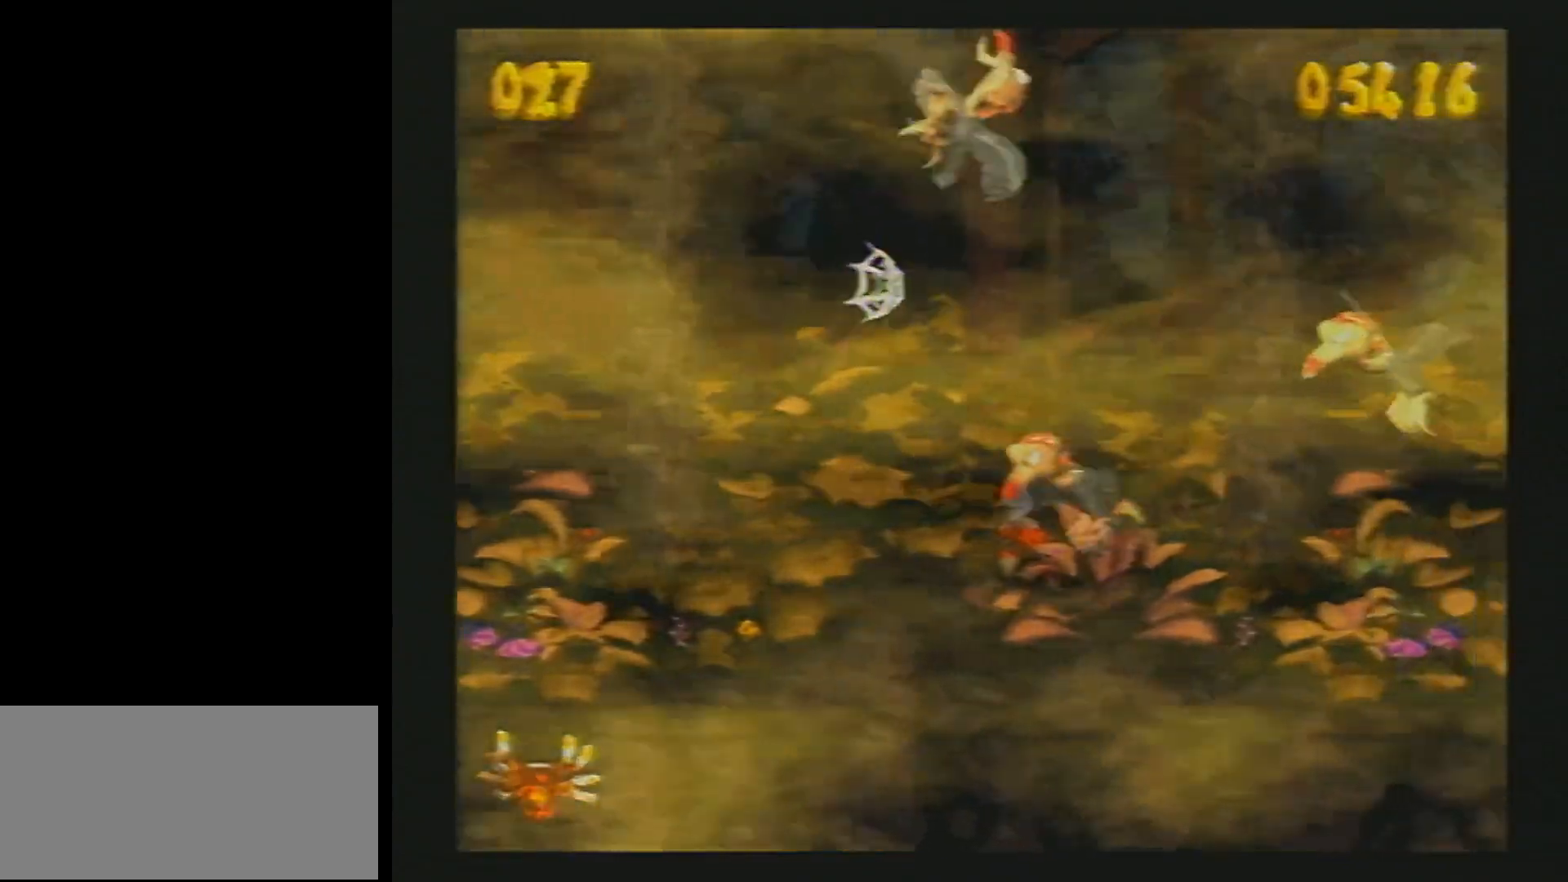
{"buttons": ["B", "Y", "DPAD_DOWN", "DPAD_RIGHT"], "events": [[167, "Y", "up"], [217, "Y", "down"]]}
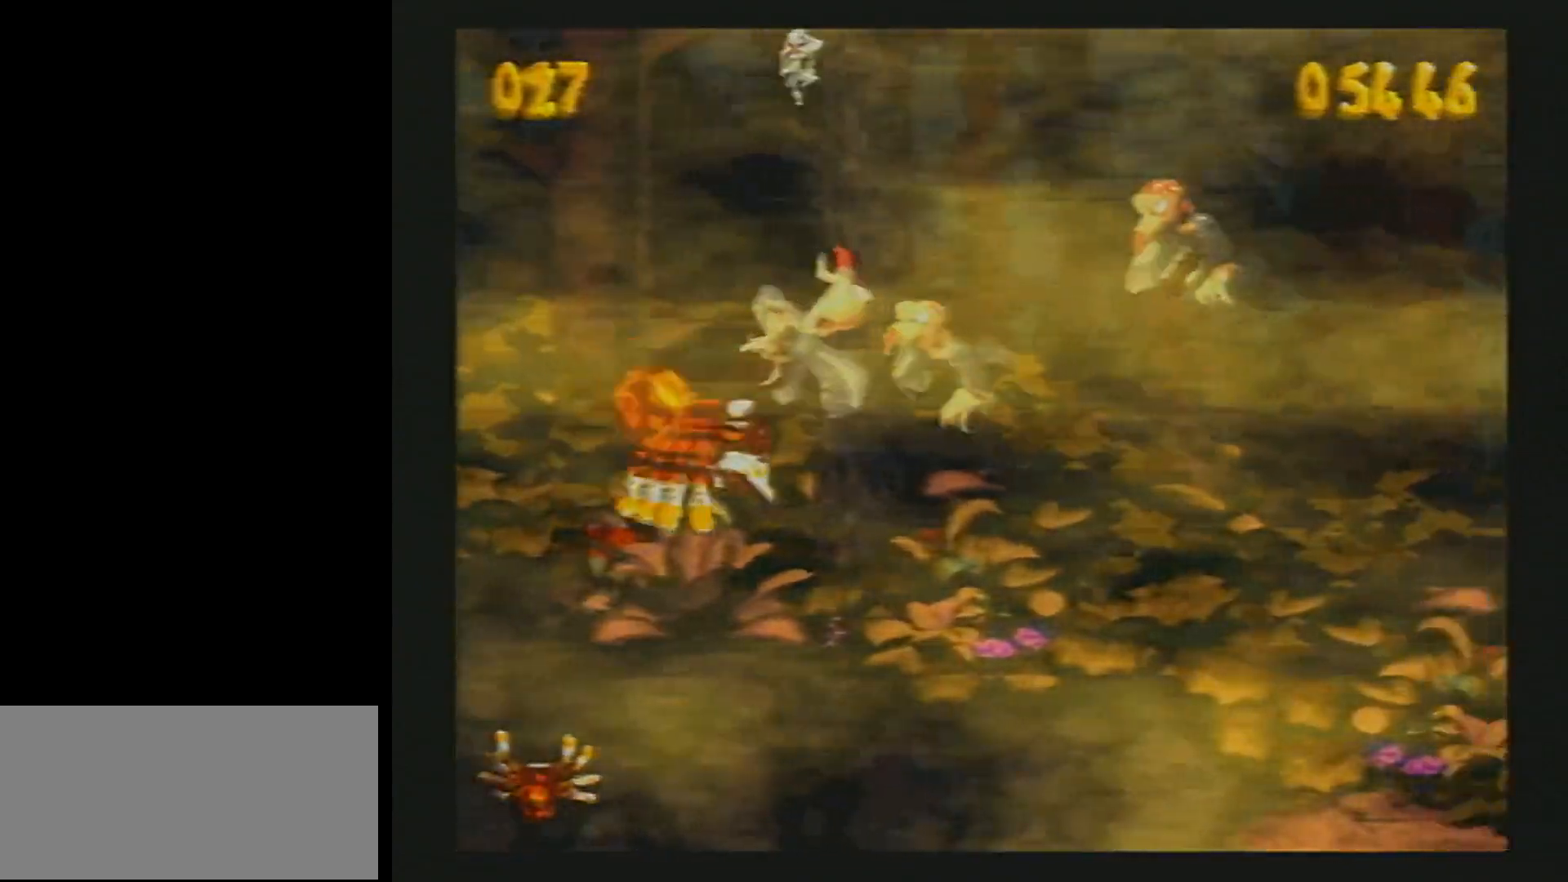
{"buttons": ["B", "Y", "DPAD_LEFT"], "events": [[250, "B", "up"], [267, "DPAD_LEFT", "down"], [267, "DPAD_RIGHT", "up"], [317, "DPAD_DOWN", "up"], [400, "B", "down"]]}